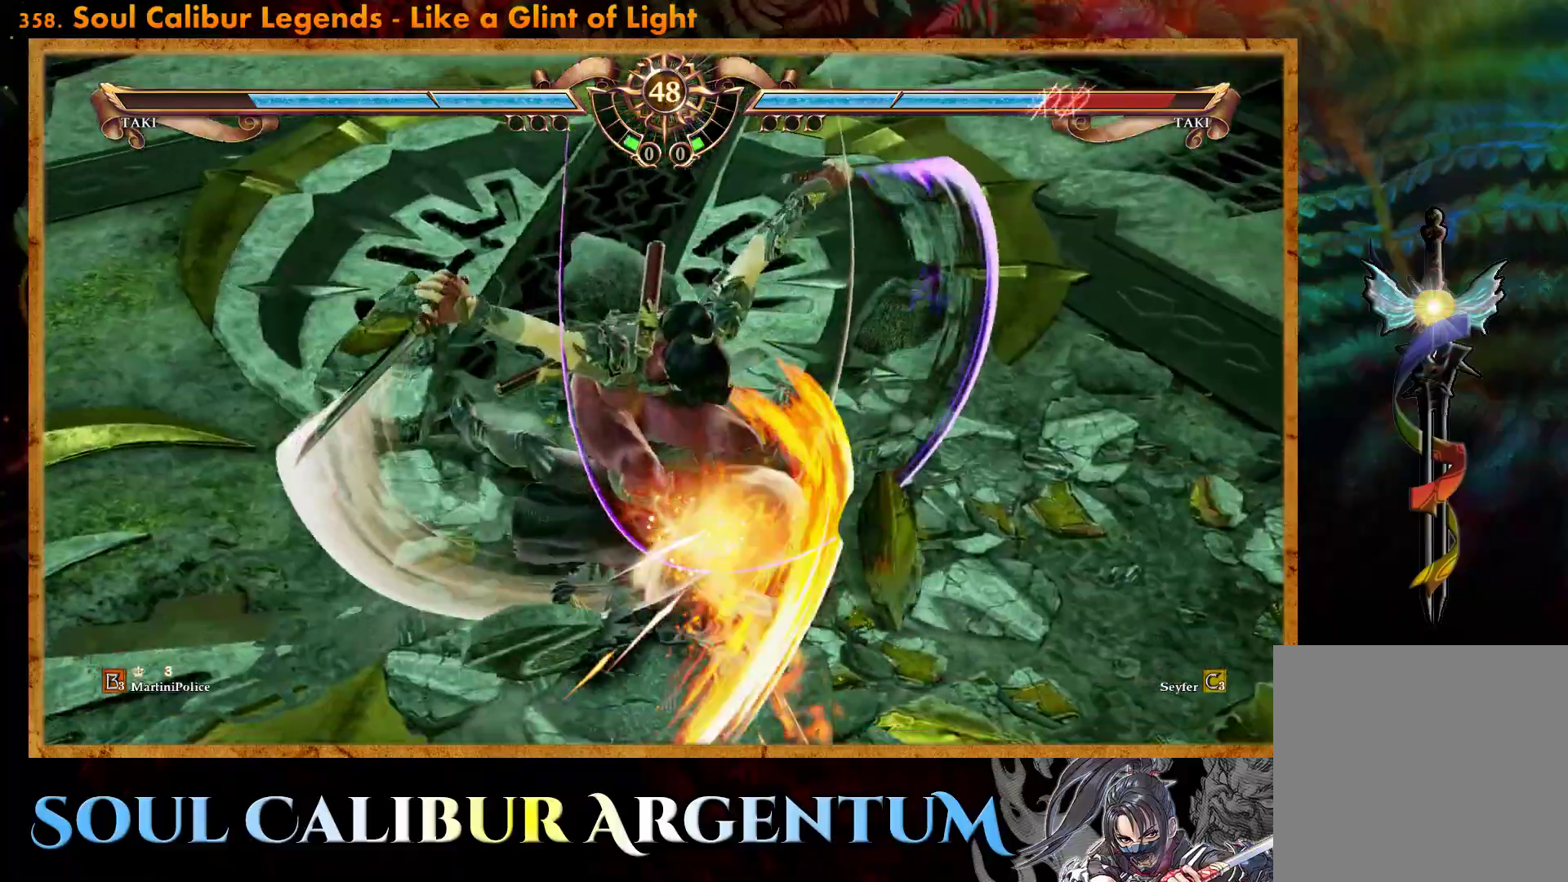
Gameplay with a controller (PlayStation layout); each line is a JSON object with the inputs held at the frame after it. "events" lists button and stick changes between this image and that frame as [ms after this image, input, new state], when the widget could be followed in between. Not read: left_stick right_stick.
{"buttons": [], "events": []}
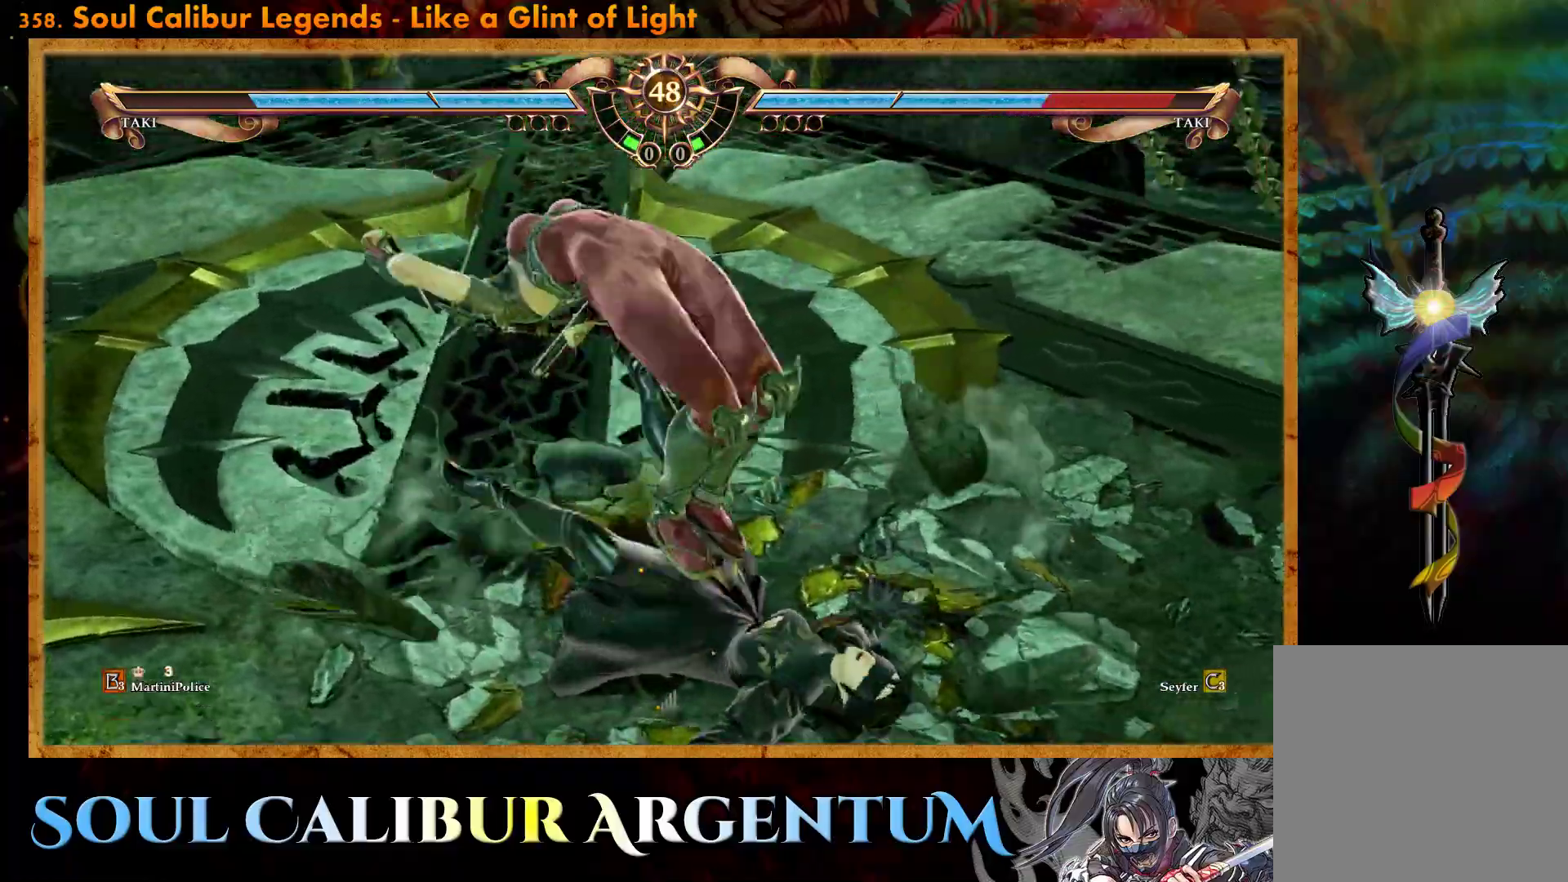
{"buttons": ["TRIANGLE"], "events": [[300, "TRIANGLE", "down"], [367, "TRIANGLE", "up"], [467, "TRIANGLE", "down"]]}
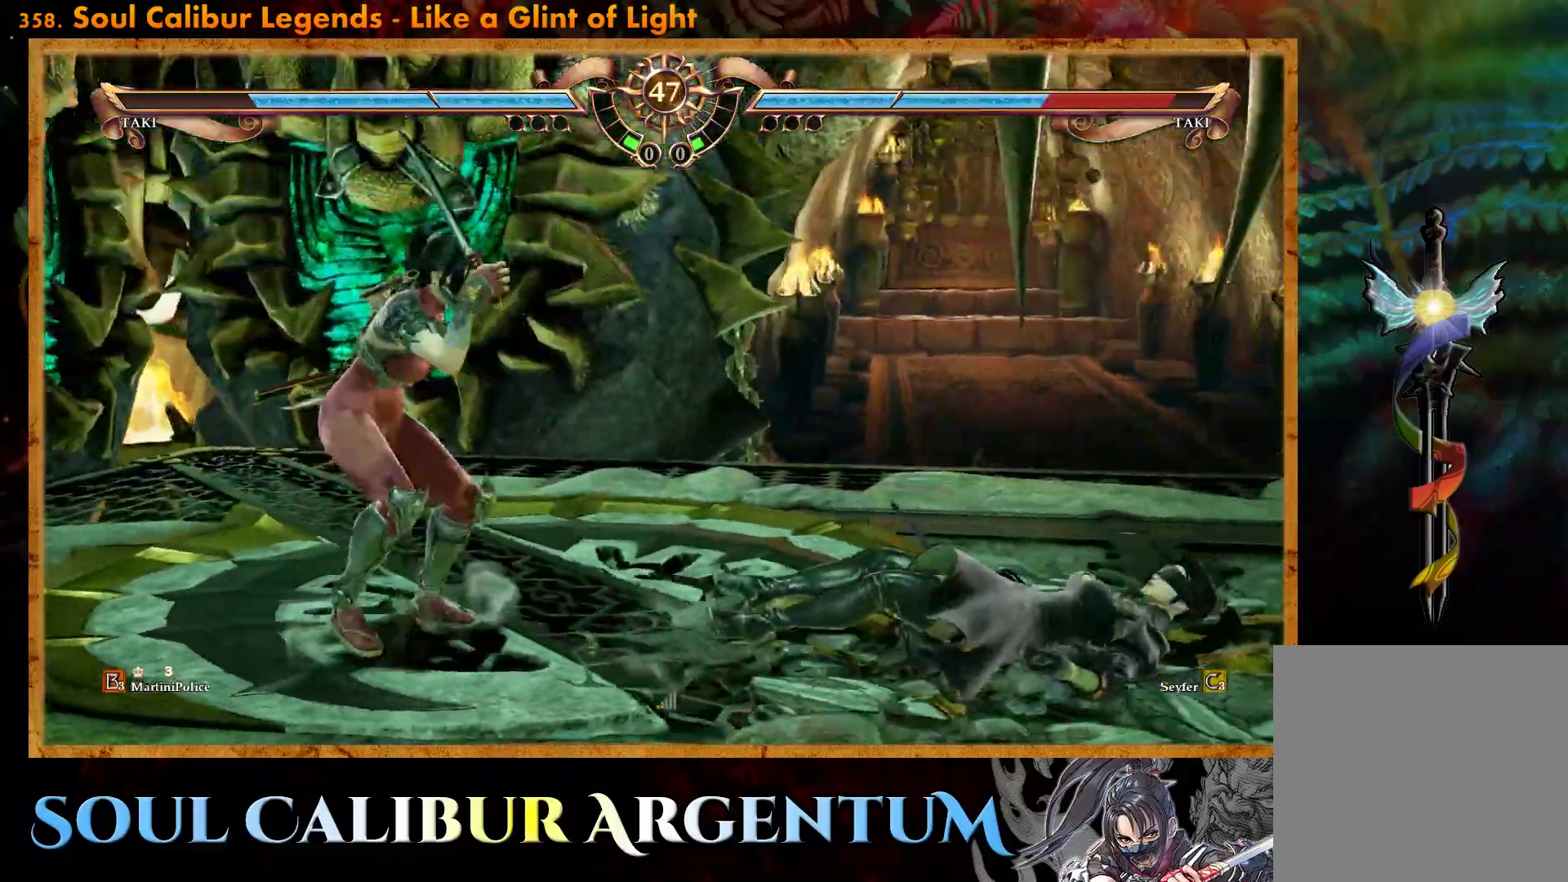
{"buttons": ["TRIANGLE"], "events": [[50, "TRIANGLE", "up"], [117, "TRIANGLE", "down"], [200, "TRIANGLE", "up"], [283, "TRIANGLE", "down"], [367, "TRIANGLE", "up"], [433, "TRIANGLE", "down"]]}
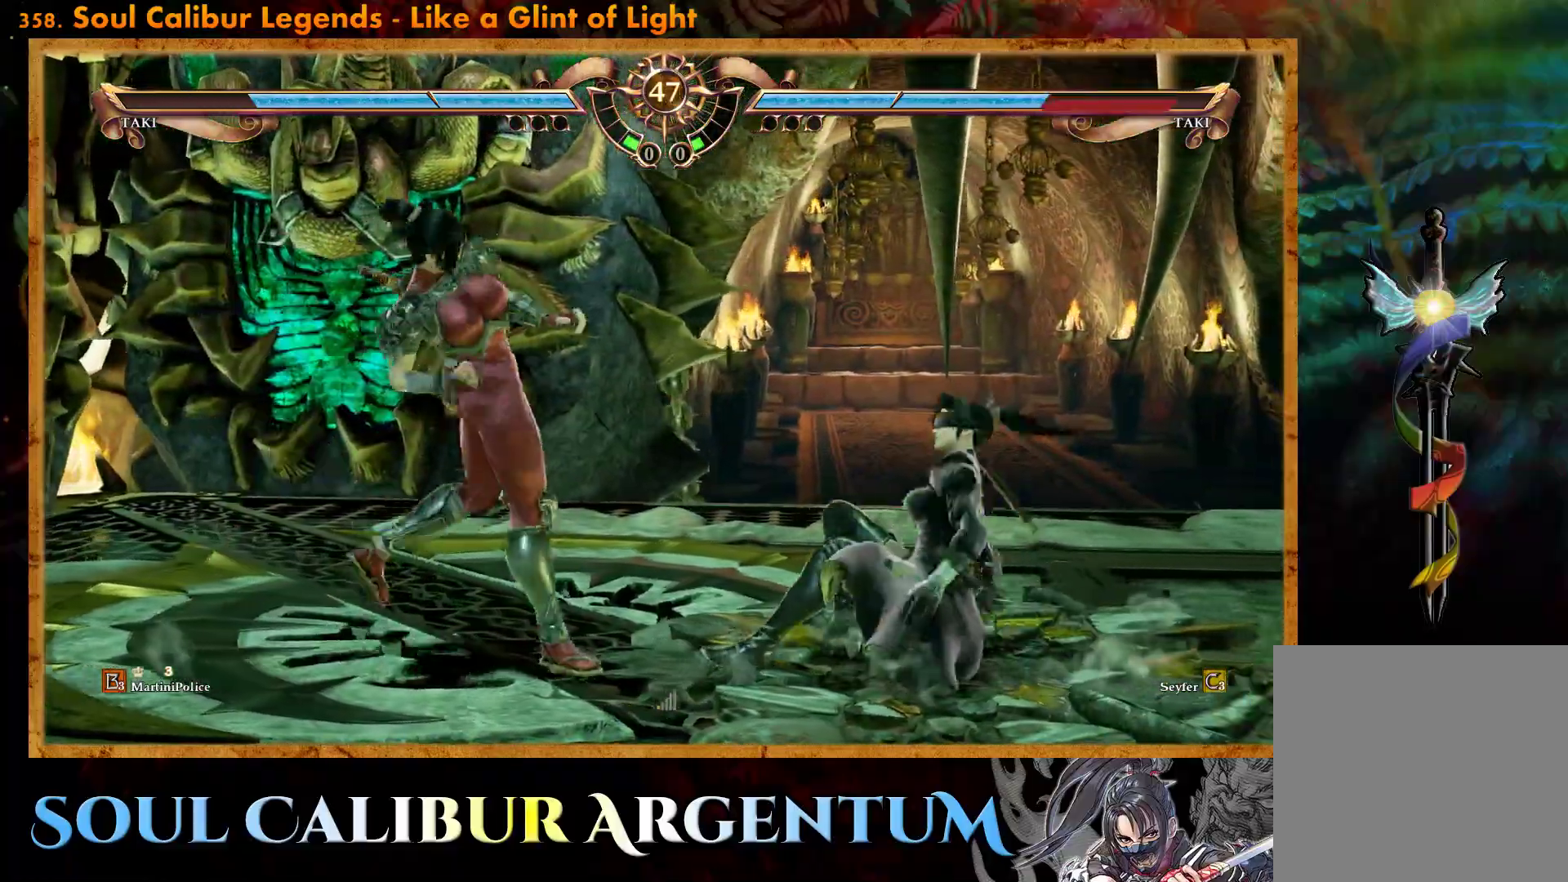
{"buttons": ["TRIANGLE"], "events": [[67, "TRIANGLE", "up"], [133, "TRIANGLE", "down"], [233, "TRIANGLE", "up"], [300, "TRIANGLE", "down"], [400, "TRIANGLE", "up"], [483, "TRIANGLE", "down"]]}
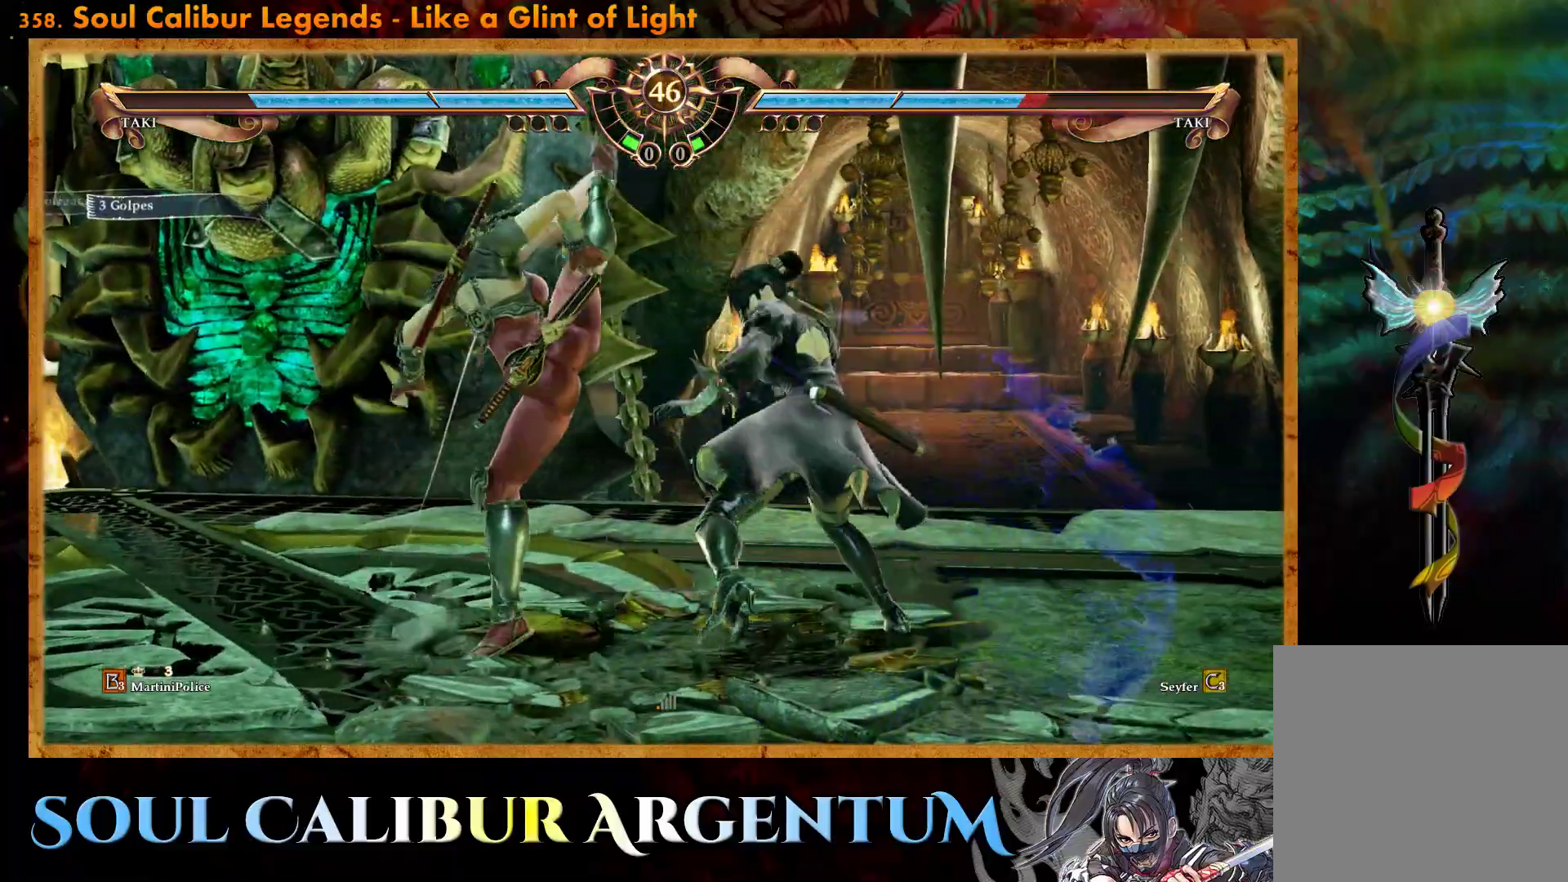
{"buttons": [], "events": [[83, "TRIANGLE", "up"], [300, "TRIANGLE", "down"], [350, "TRIANGLE", "up"]]}
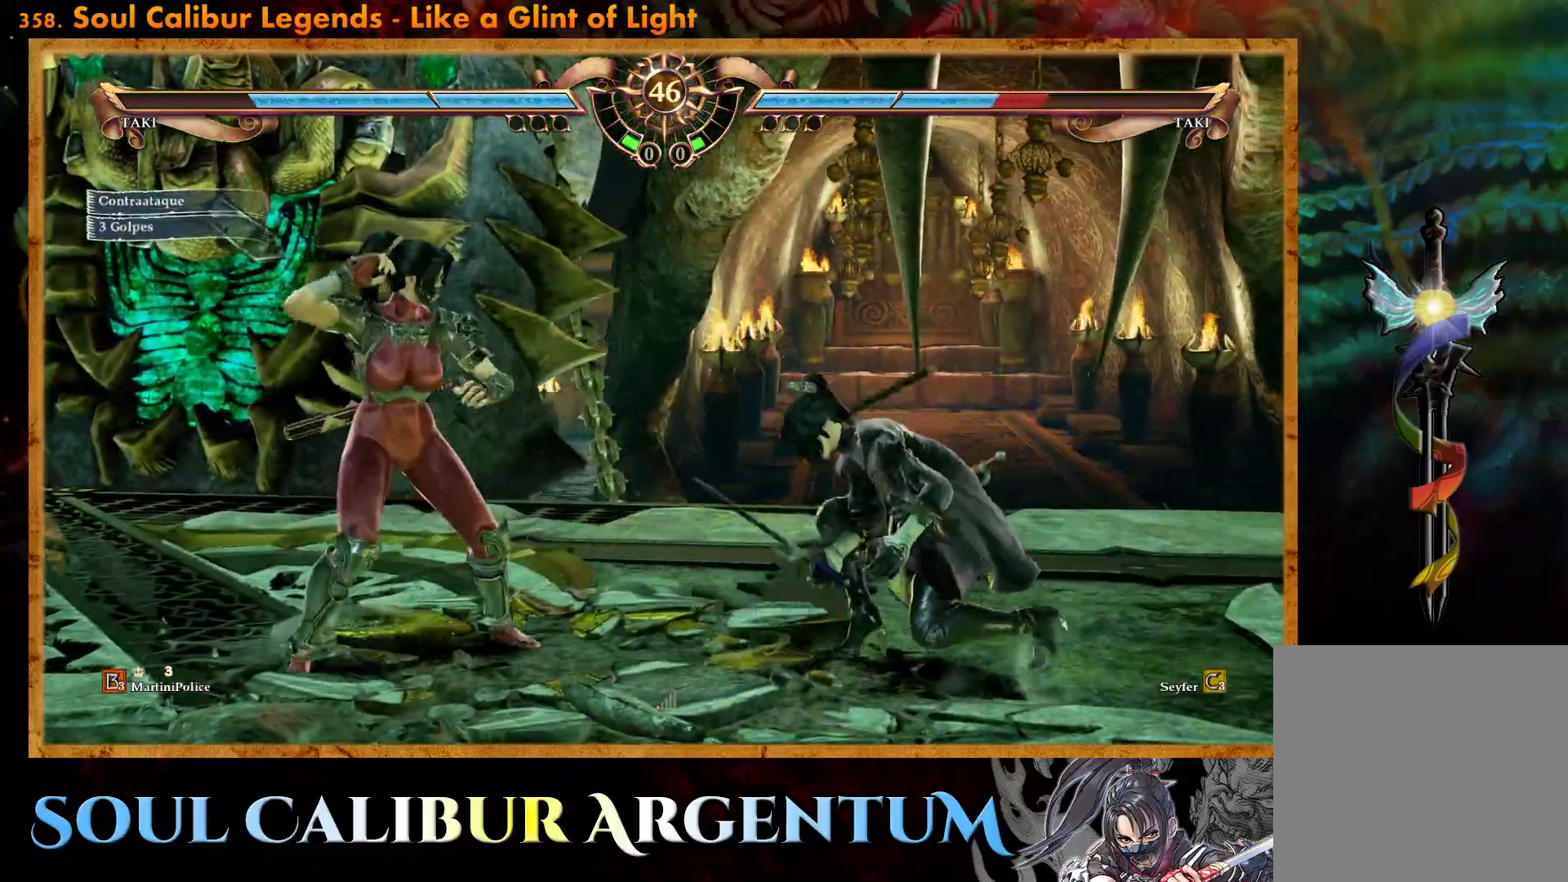
{"buttons": ["CROSS"], "events": [[67, "CROSS", "down"]]}
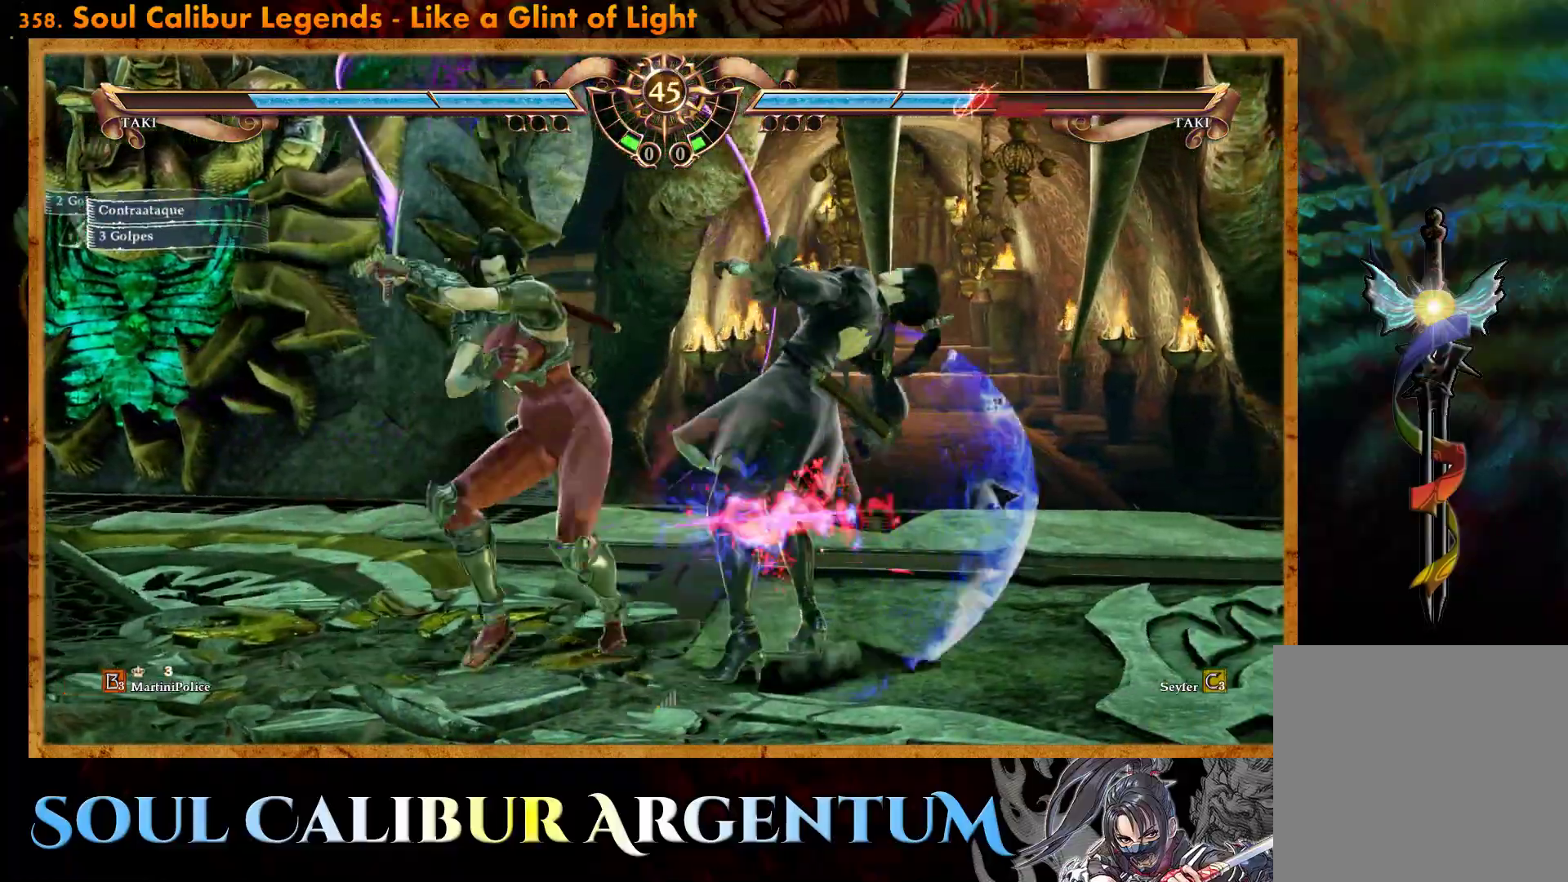
{"buttons": [], "events": [[350, "CROSS", "up"]]}
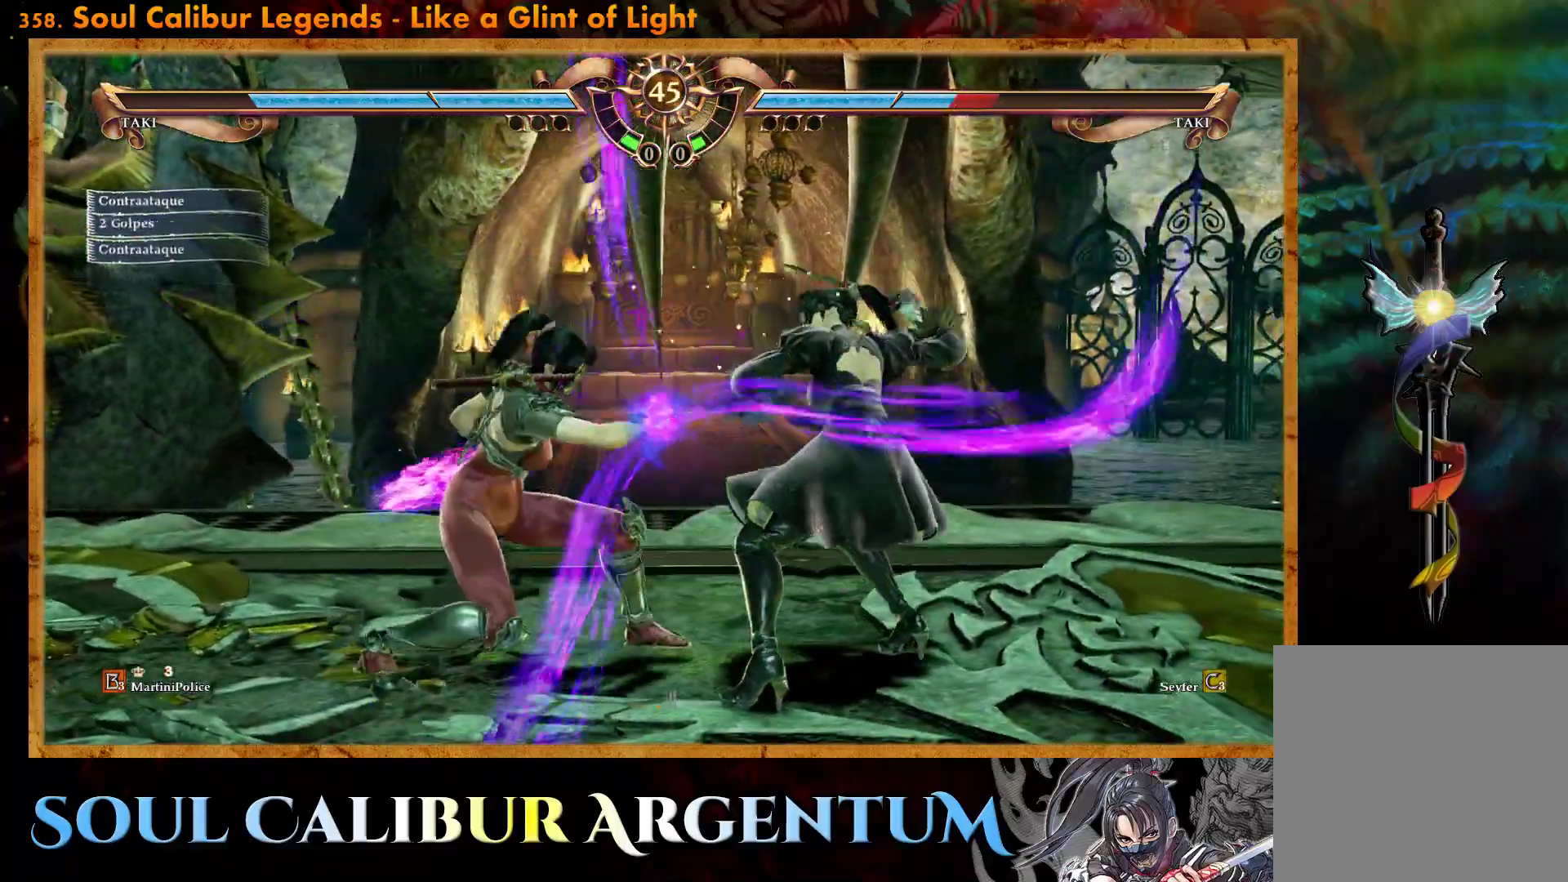
{"buttons": ["CROSS"], "events": [[50, "CROSS", "down"], [67, "DPAD_LEFT", "down"], [183, "DPAD_LEFT", "up"]]}
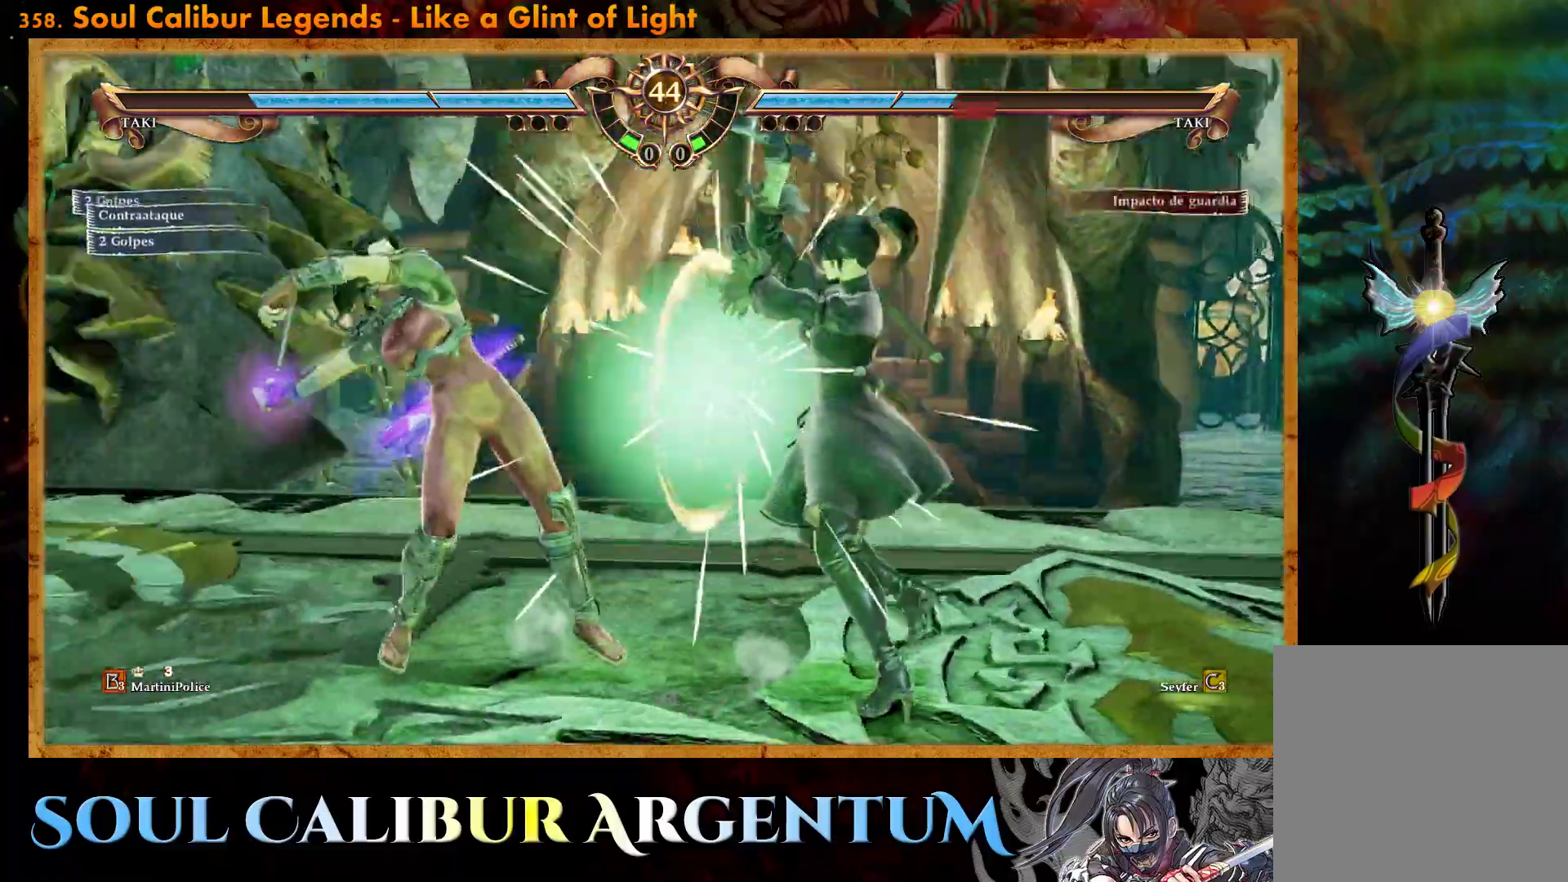
{"buttons": [], "events": [[183, "CROSS", "up"], [367, "L2", "down"], [450, "L2", "up"]]}
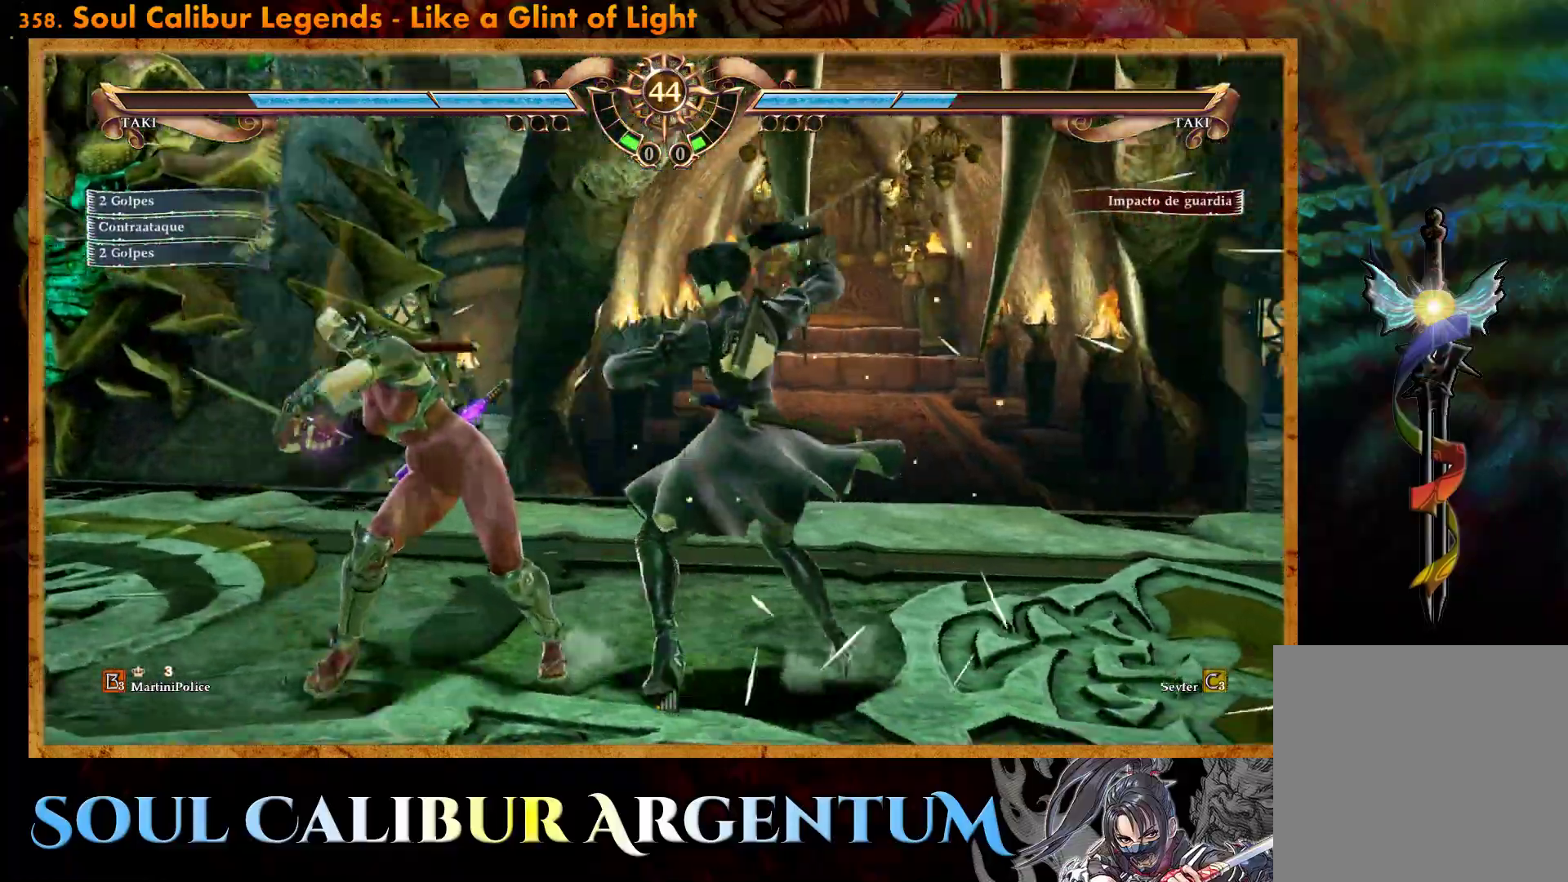
{"buttons": [], "events": [[17, "L2", "down"], [67, "L2", "up"]]}
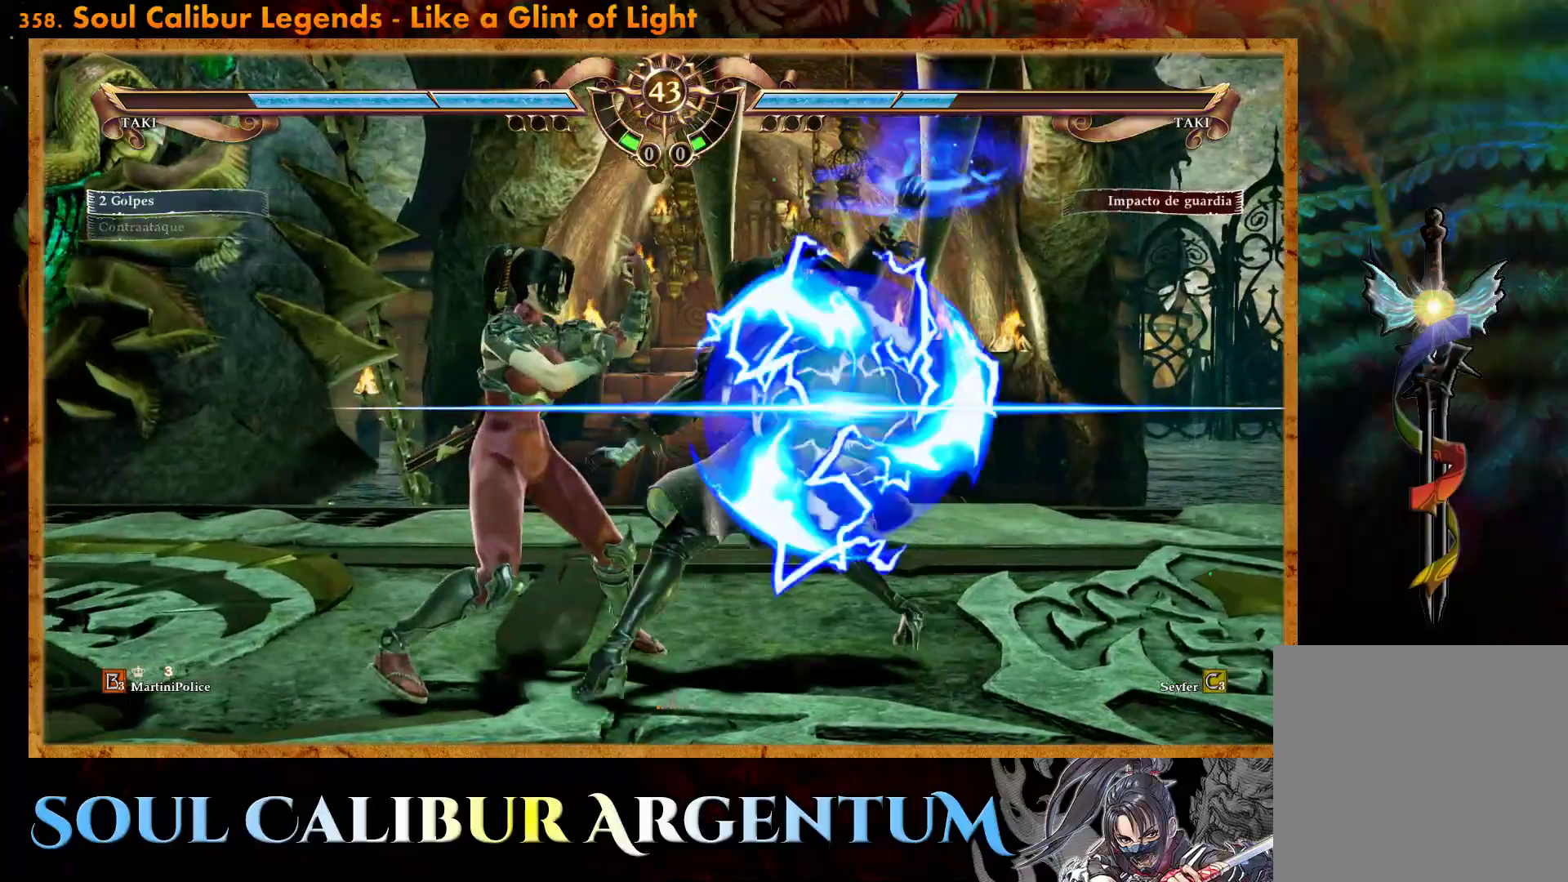
{"buttons": [], "events": [[100, "SQUARE", "down"], [167, "SQUARE", "up"], [200, "DPAD_RIGHT", "down"], [383, "DPAD_RIGHT", "up"]]}
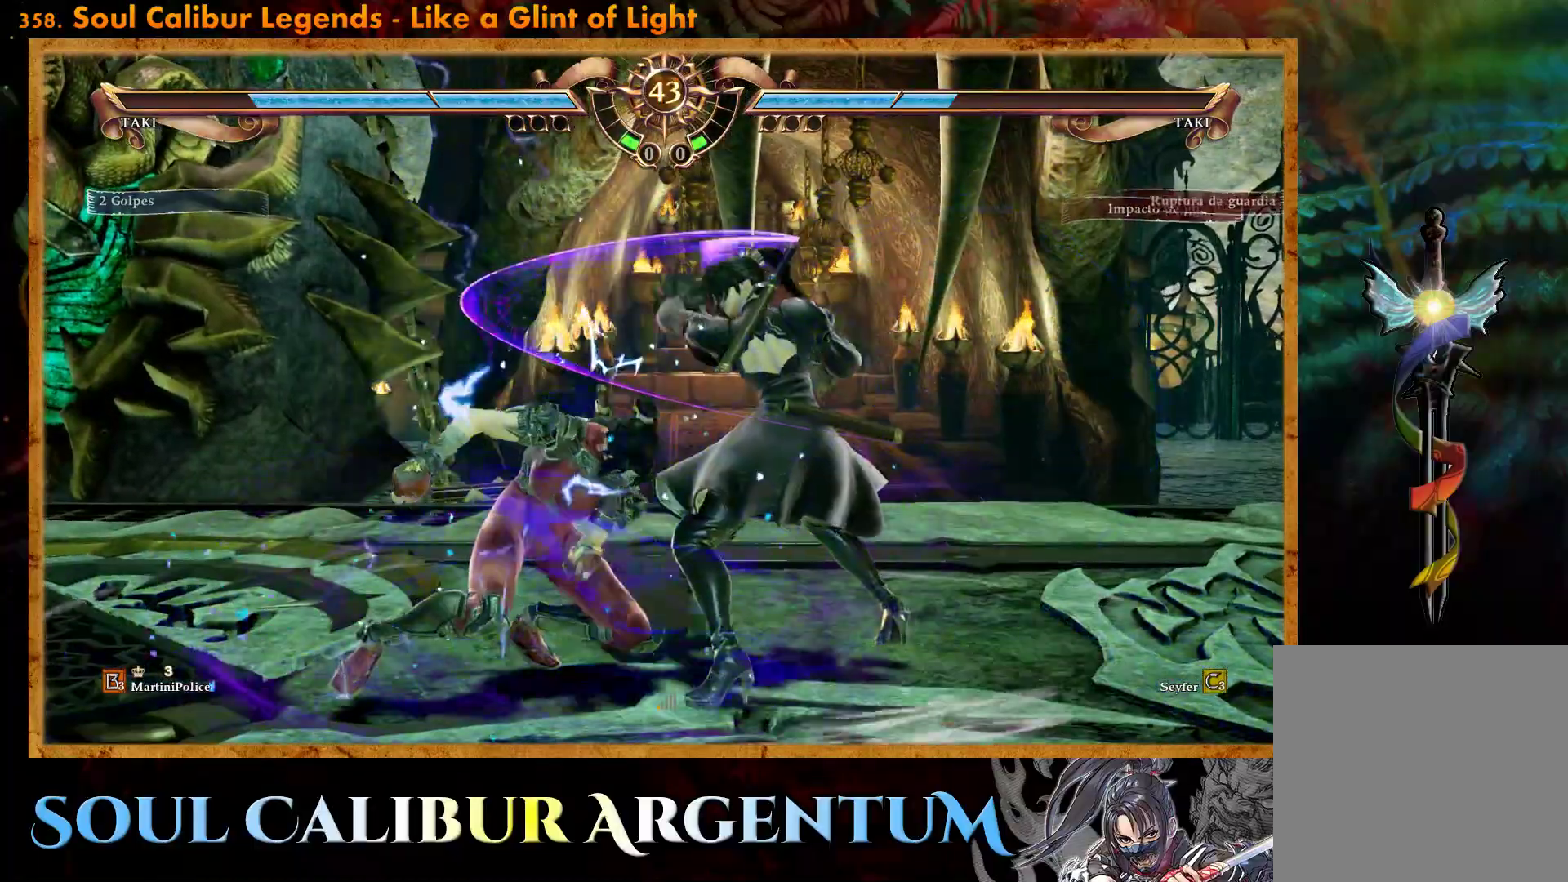
{"buttons": [], "events": [[17, "TRIANGLE", "down"], [133, "TRIANGLE", "up"], [183, "TRIANGLE", "down"], [267, "TRIANGLE", "up"]]}
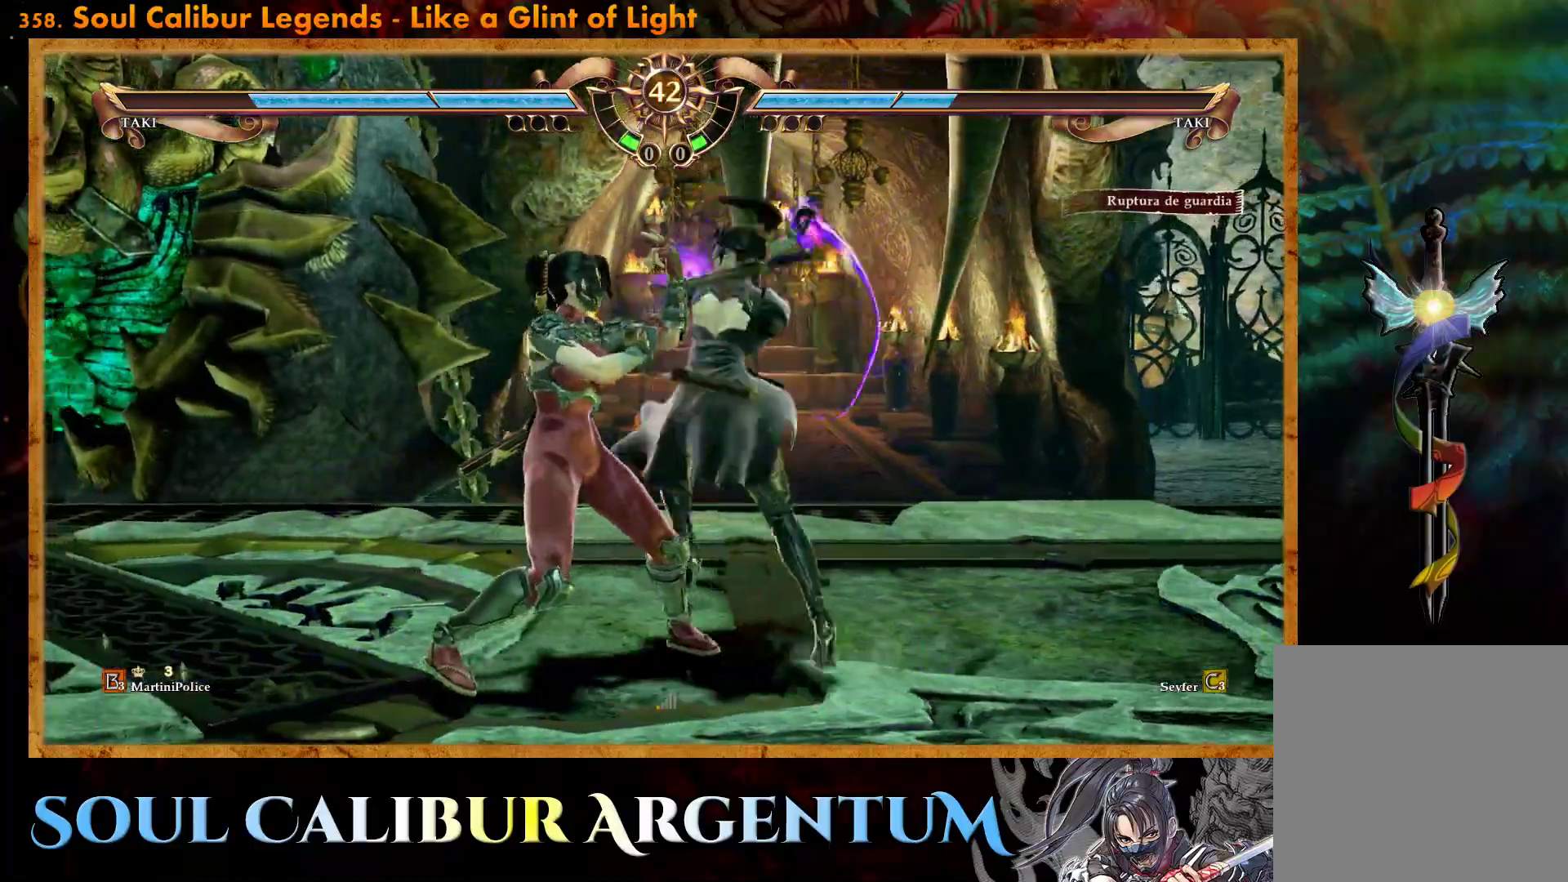
{"buttons": ["TRIANGLE"], "events": [[250, "DPAD_DOWN", "down"], [250, "DPAD_LEFT", "down"], [267, "TRIANGLE", "down"], [333, "TRIANGLE", "up"], [400, "TRIANGLE", "down"], [450, "DPAD_DOWN", "up"], [467, "DPAD_LEFT", "up"]]}
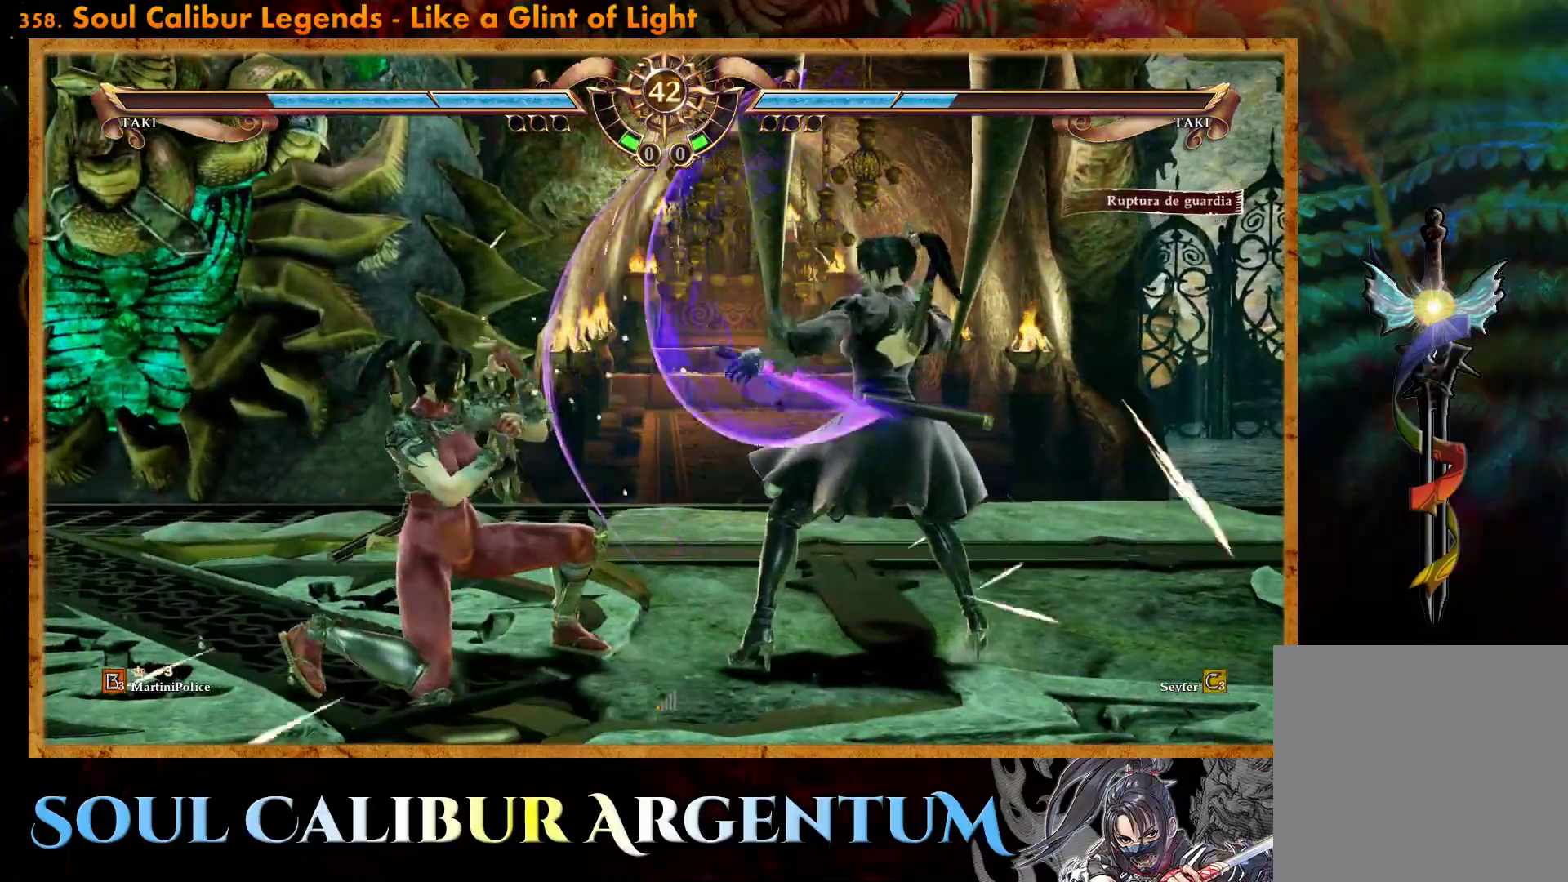
{"buttons": ["CIRCLE"], "events": [[17, "TRIANGLE", "up"], [117, "R2", "down"], [217, "R2", "up"], [283, "CIRCLE", "down"], [383, "CIRCLE", "up"], [433, "CIRCLE", "down"]]}
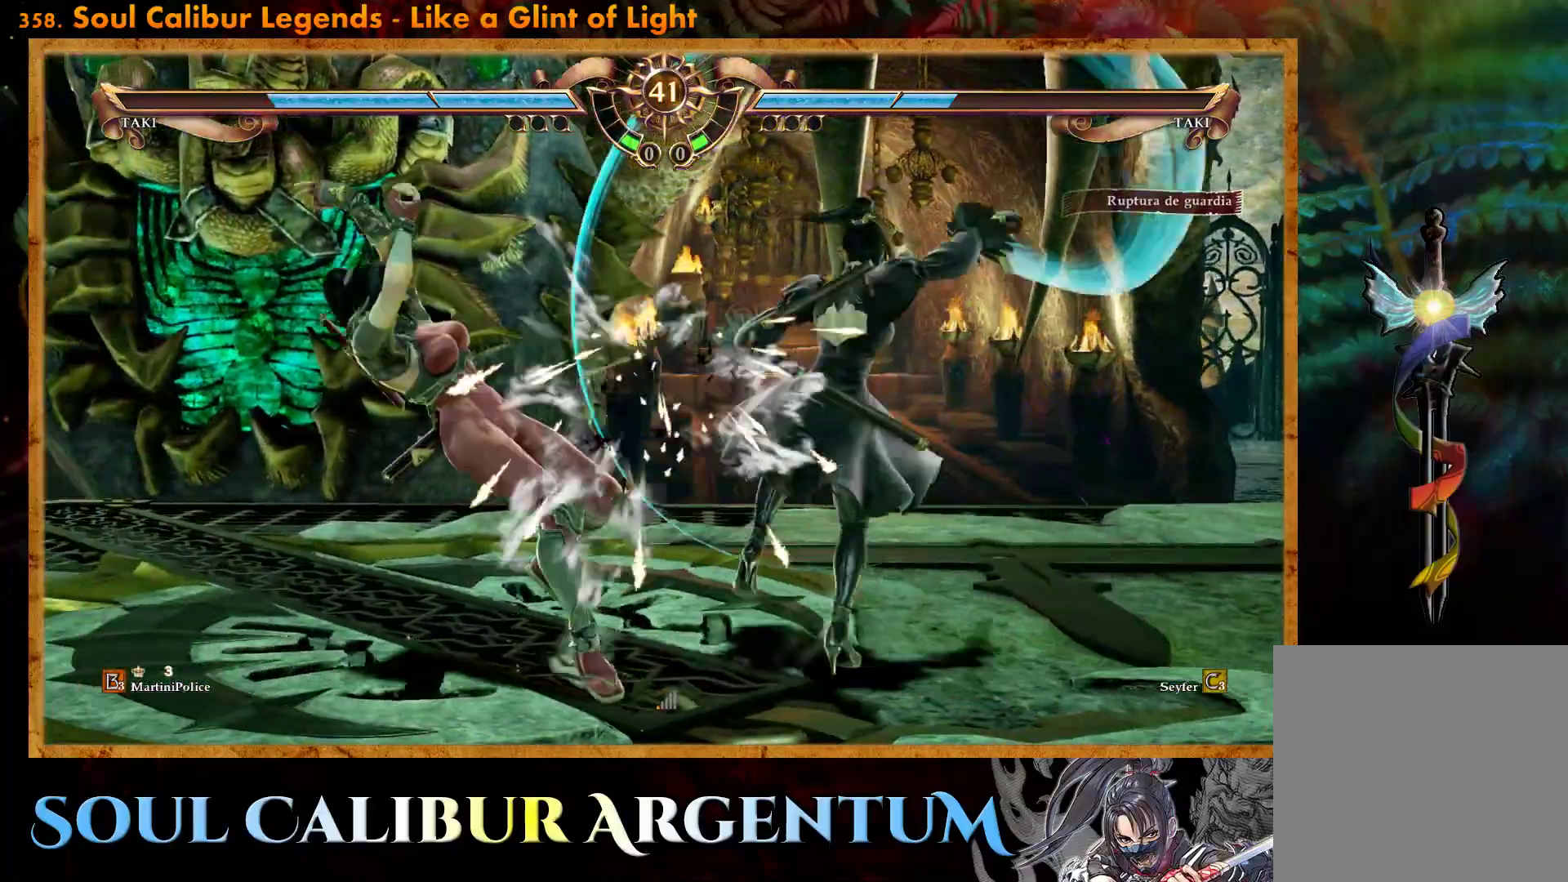
{"buttons": ["CROSS"], "events": [[50, "CIRCLE", "up"], [400, "CROSS", "down"]]}
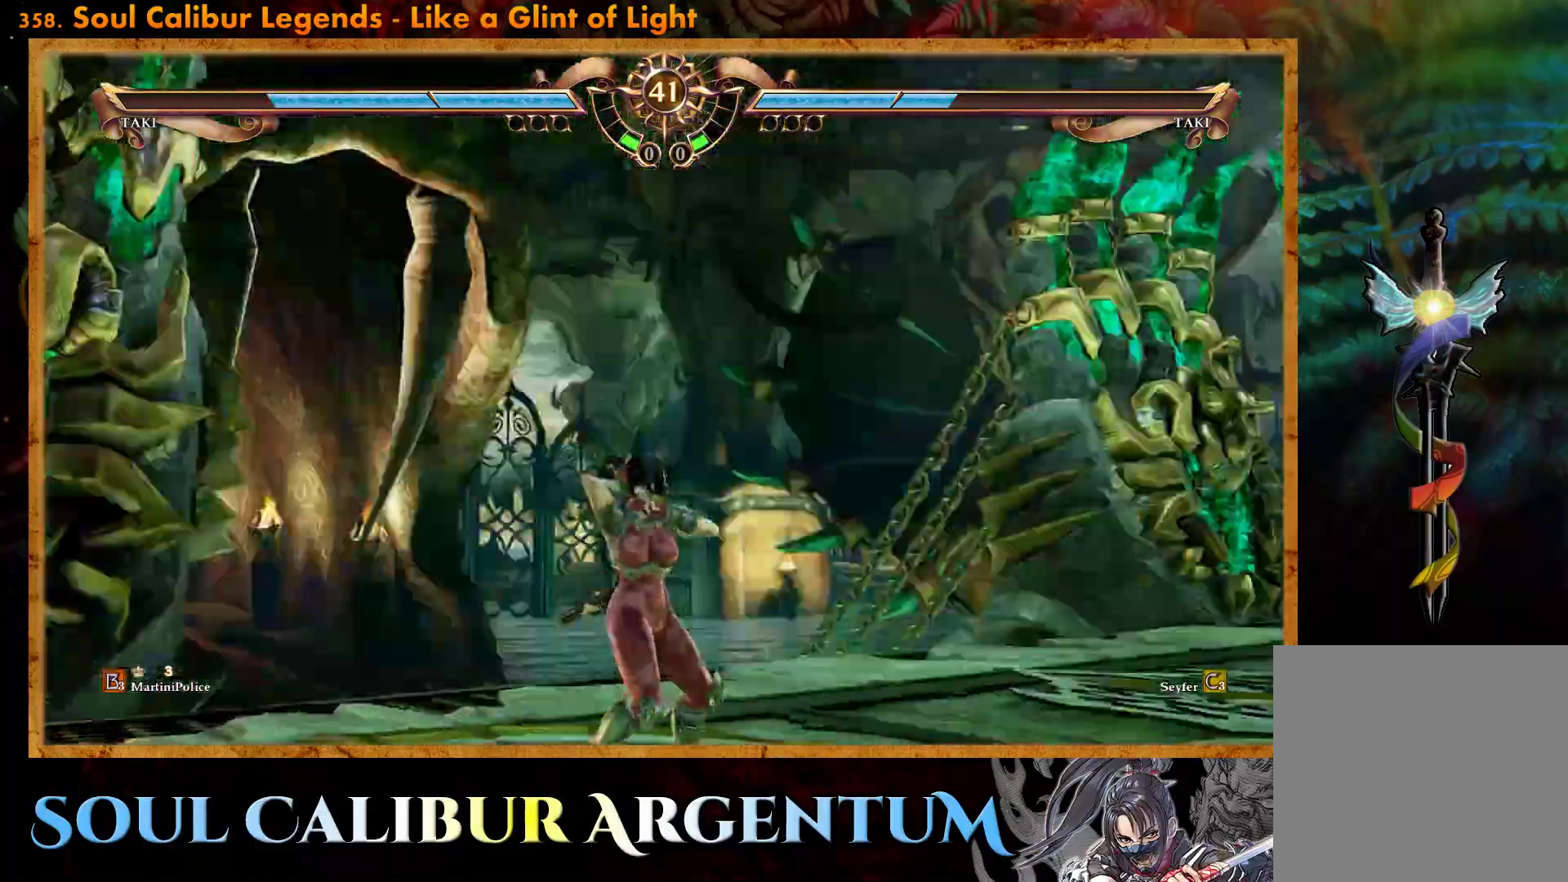
{"buttons": ["CROSS"], "events": [[100, "SQUARE", "down"], [217, "SQUARE", "up"]]}
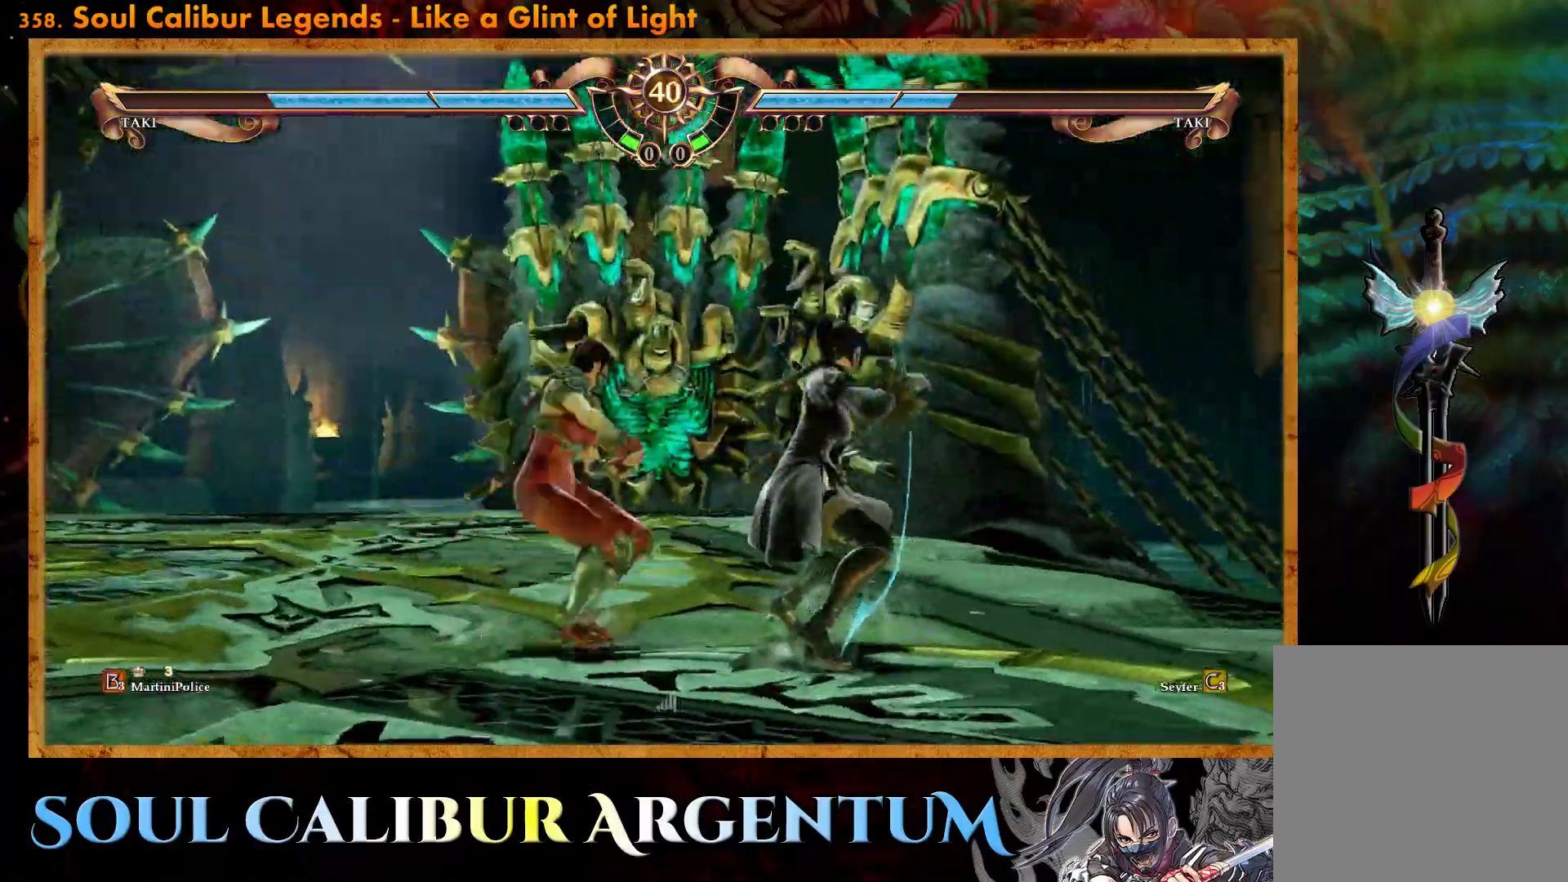
{"buttons": ["CROSS"], "events": [[33, "SQUARE", "down"], [167, "SQUARE", "up"]]}
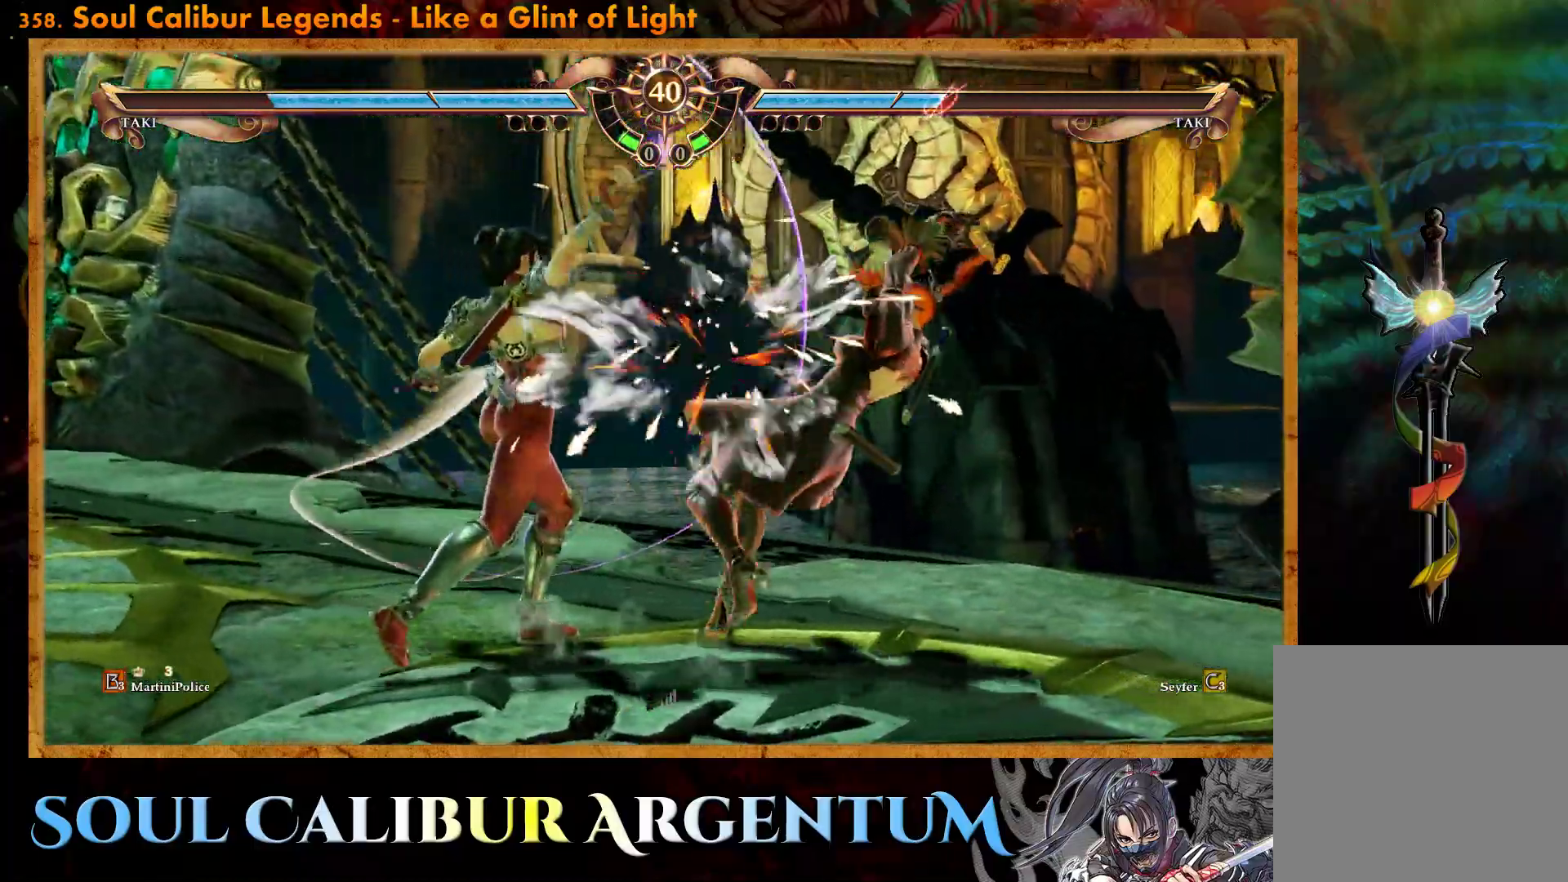
{"buttons": ["R2", "DPAD_LEFT"], "events": [[117, "CROSS", "up"], [217, "SQUARE", "down"], [283, "DPAD_LEFT", "down"], [350, "SQUARE", "up"], [417, "R2", "down"]]}
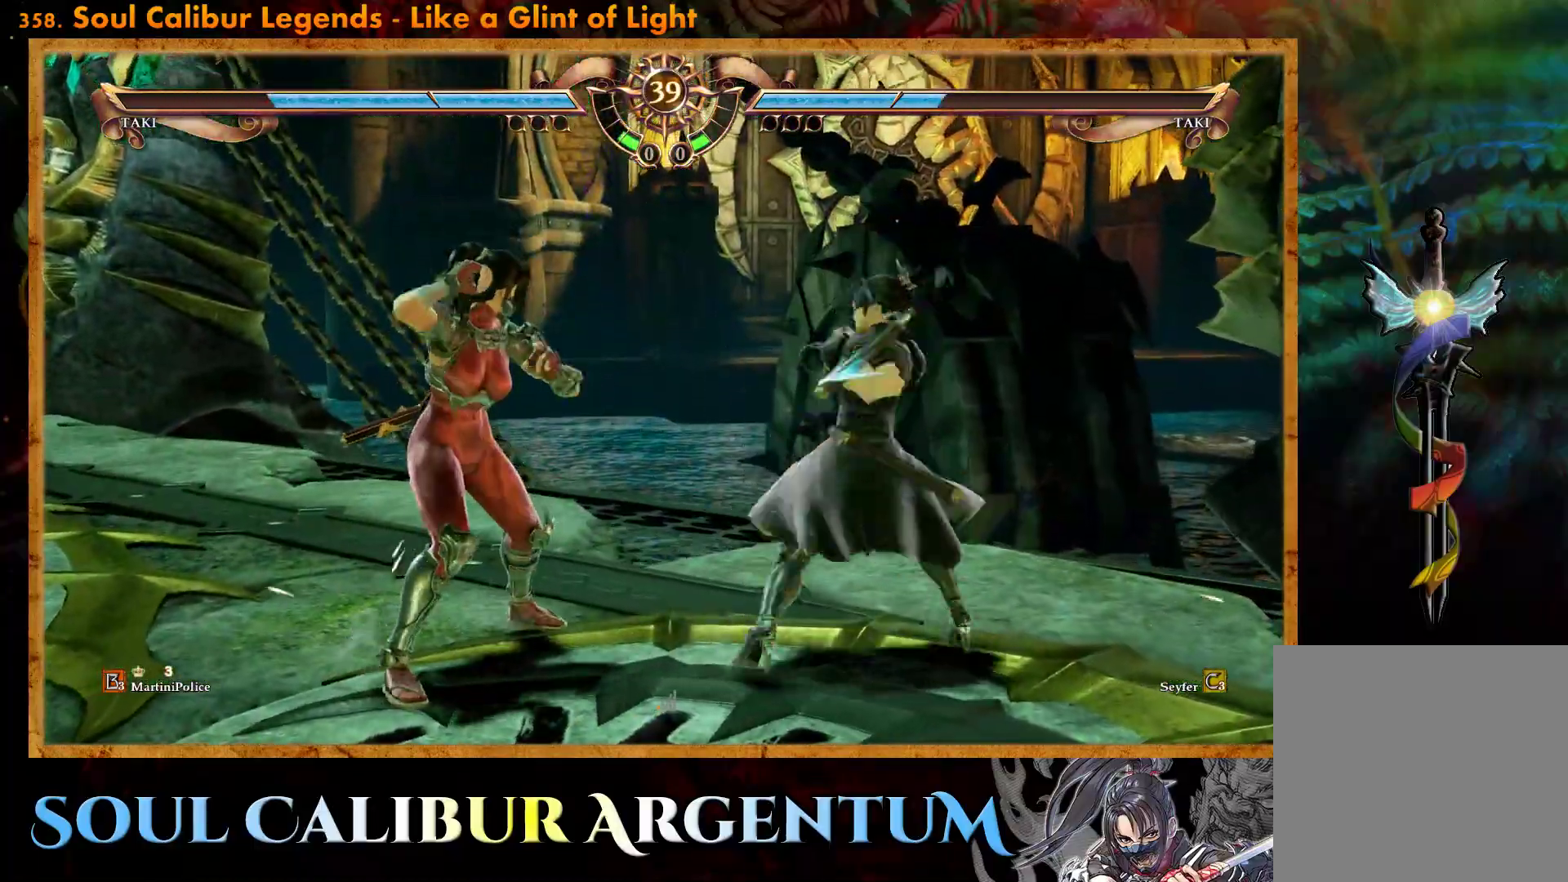
{"buttons": ["R2", "DPAD_LEFT"], "events": []}
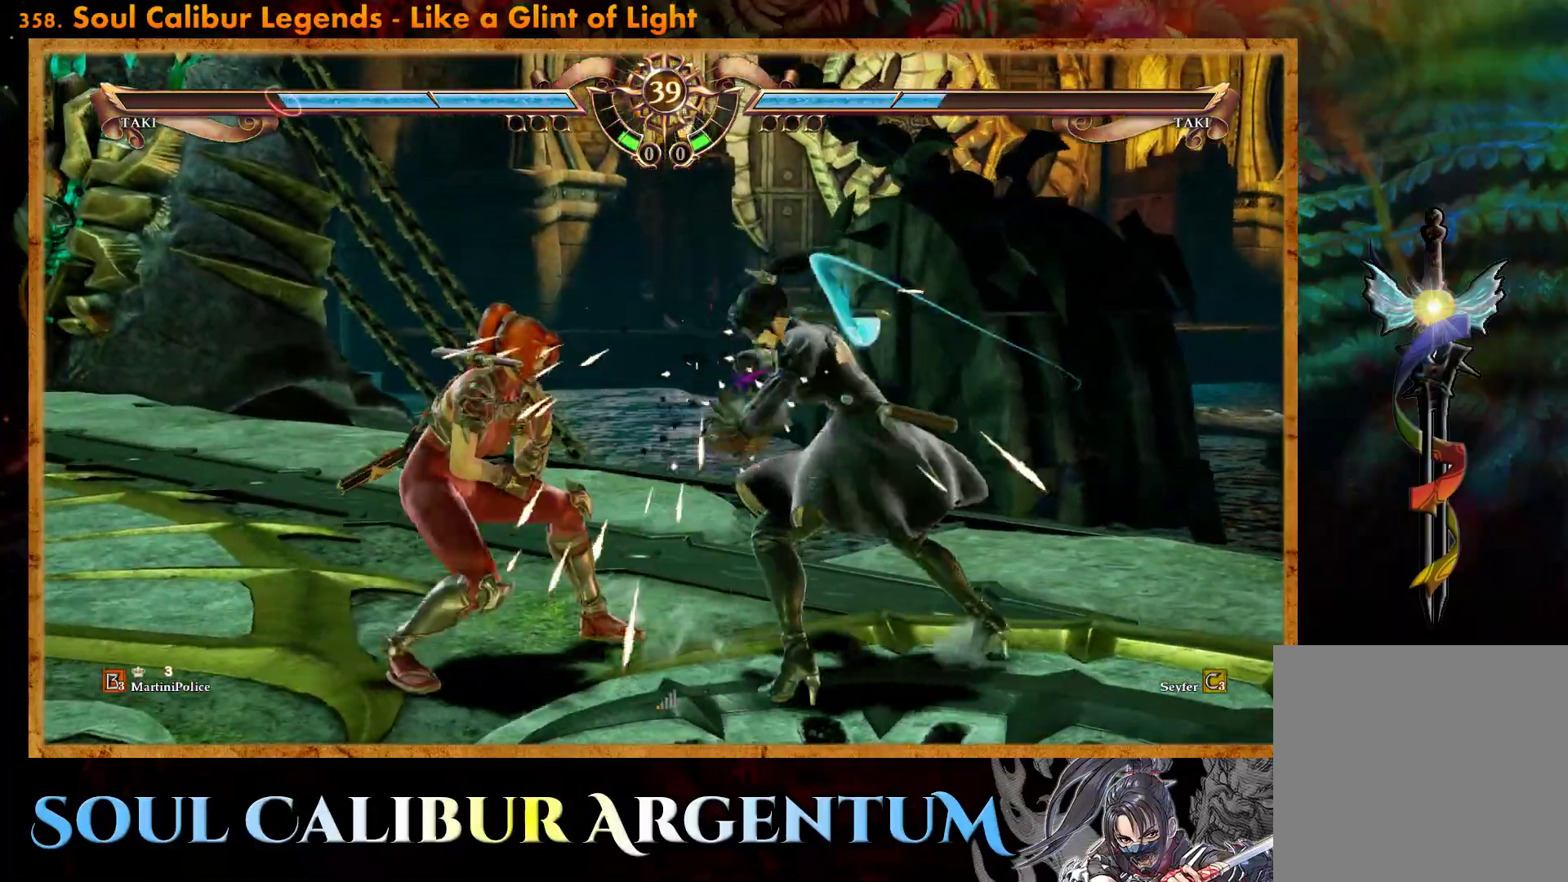
{"buttons": [], "events": [[467, "R2", "up"], [500, "DPAD_LEFT", "up"]]}
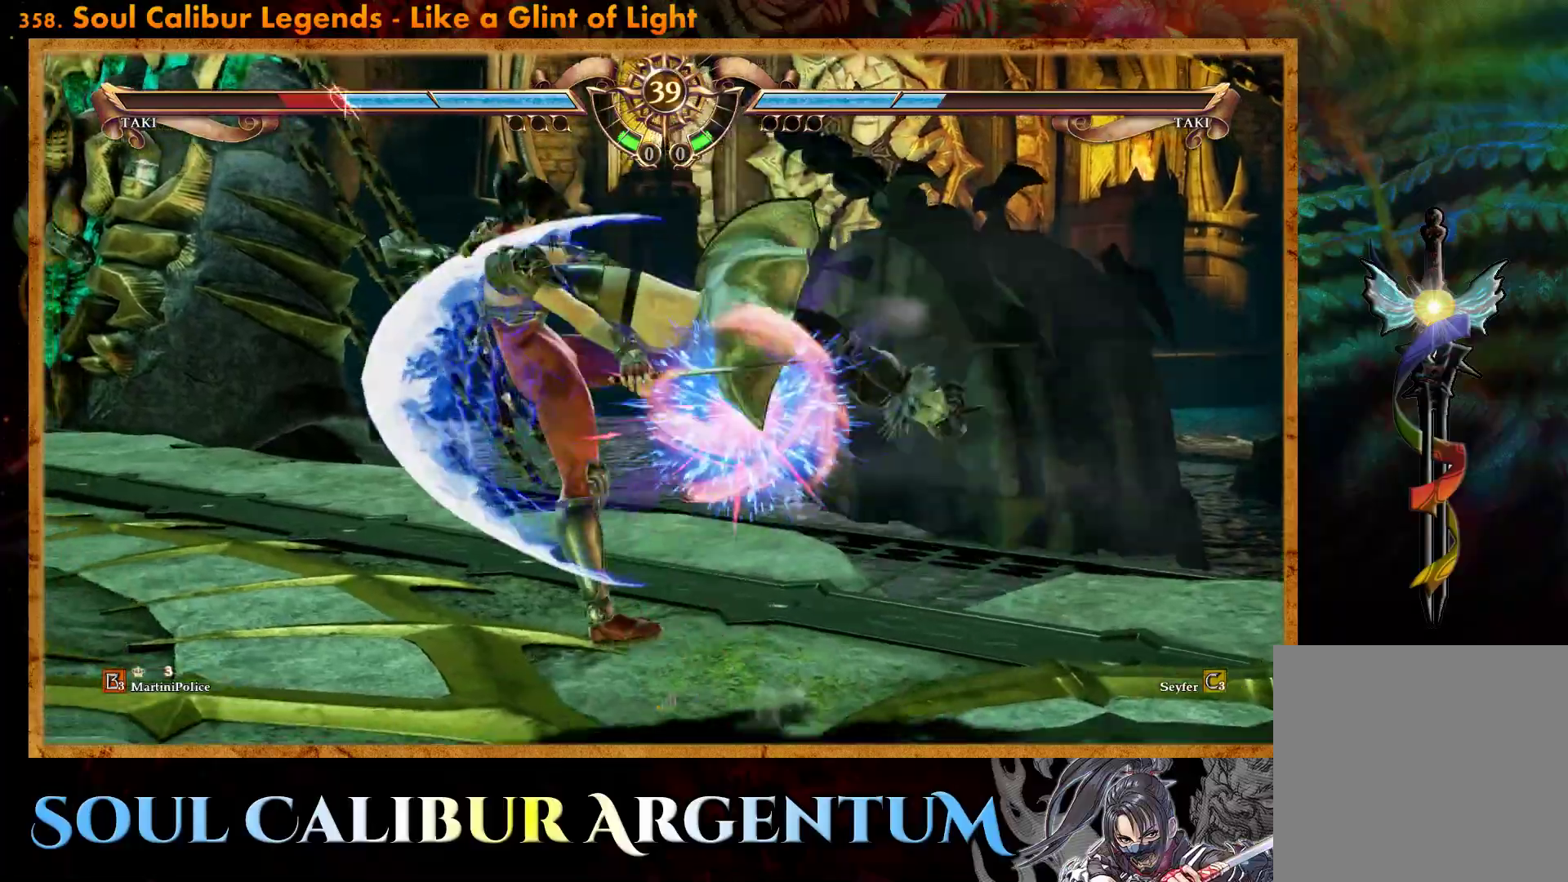
{"buttons": ["DPAD_DOWN", "DPAD_RIGHT"], "events": [[483, "DPAD_DOWN", "down"], [483, "DPAD_RIGHT", "down"]]}
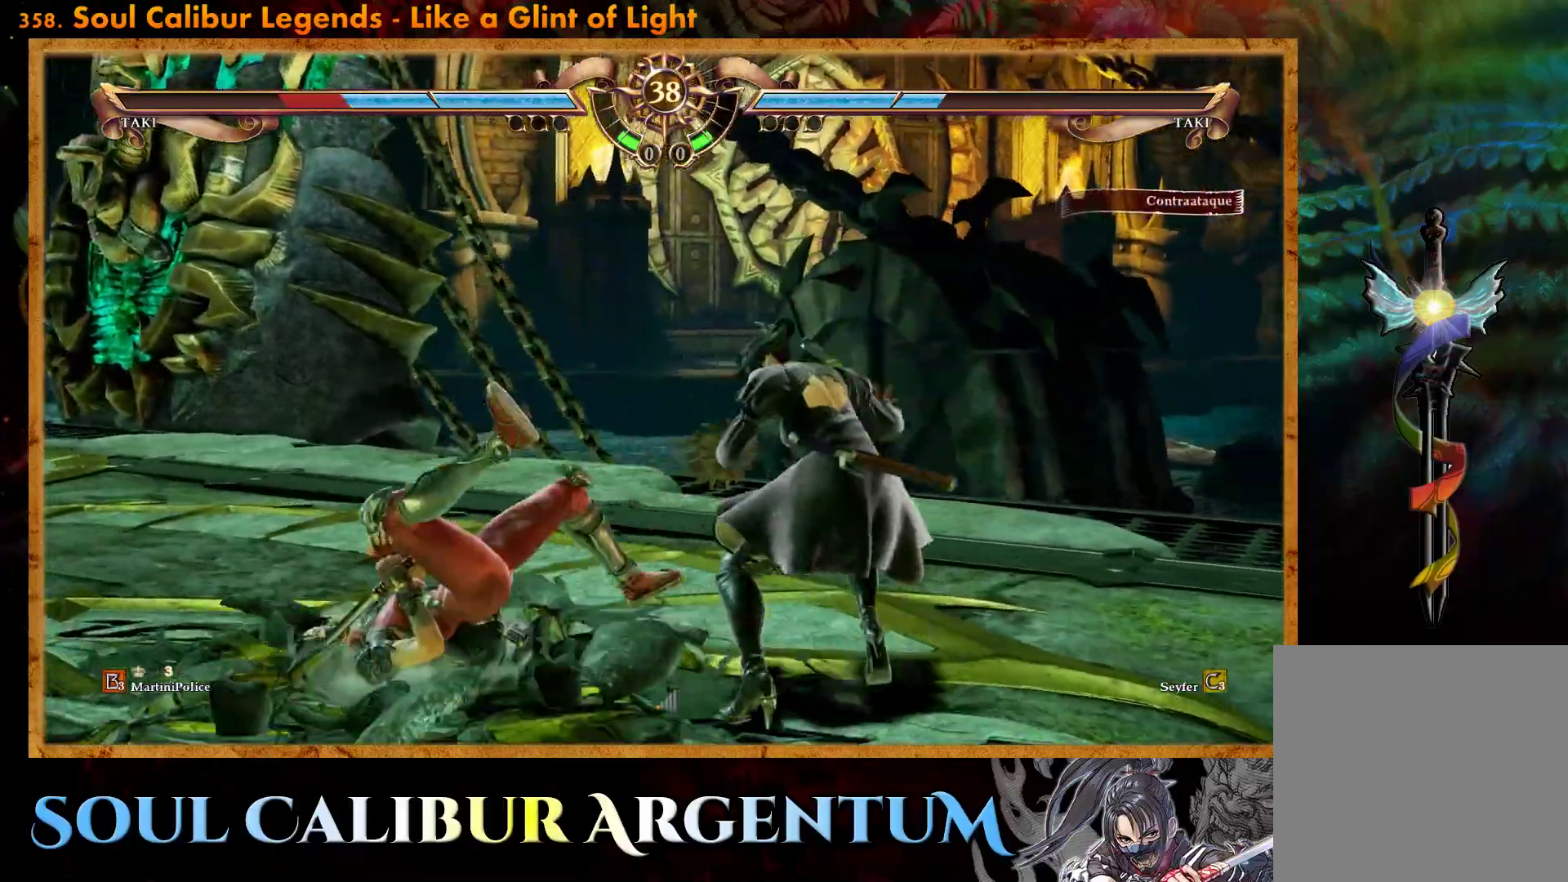
{"buttons": ["DPAD_DOWN", "DPAD_RIGHT"], "events": [[17, "CIRCLE", "down"], [117, "CIRCLE", "up"], [167, "CIRCLE", "down"], [283, "CIRCLE", "up"], [350, "CIRCLE", "down"], [450, "CIRCLE", "up"]]}
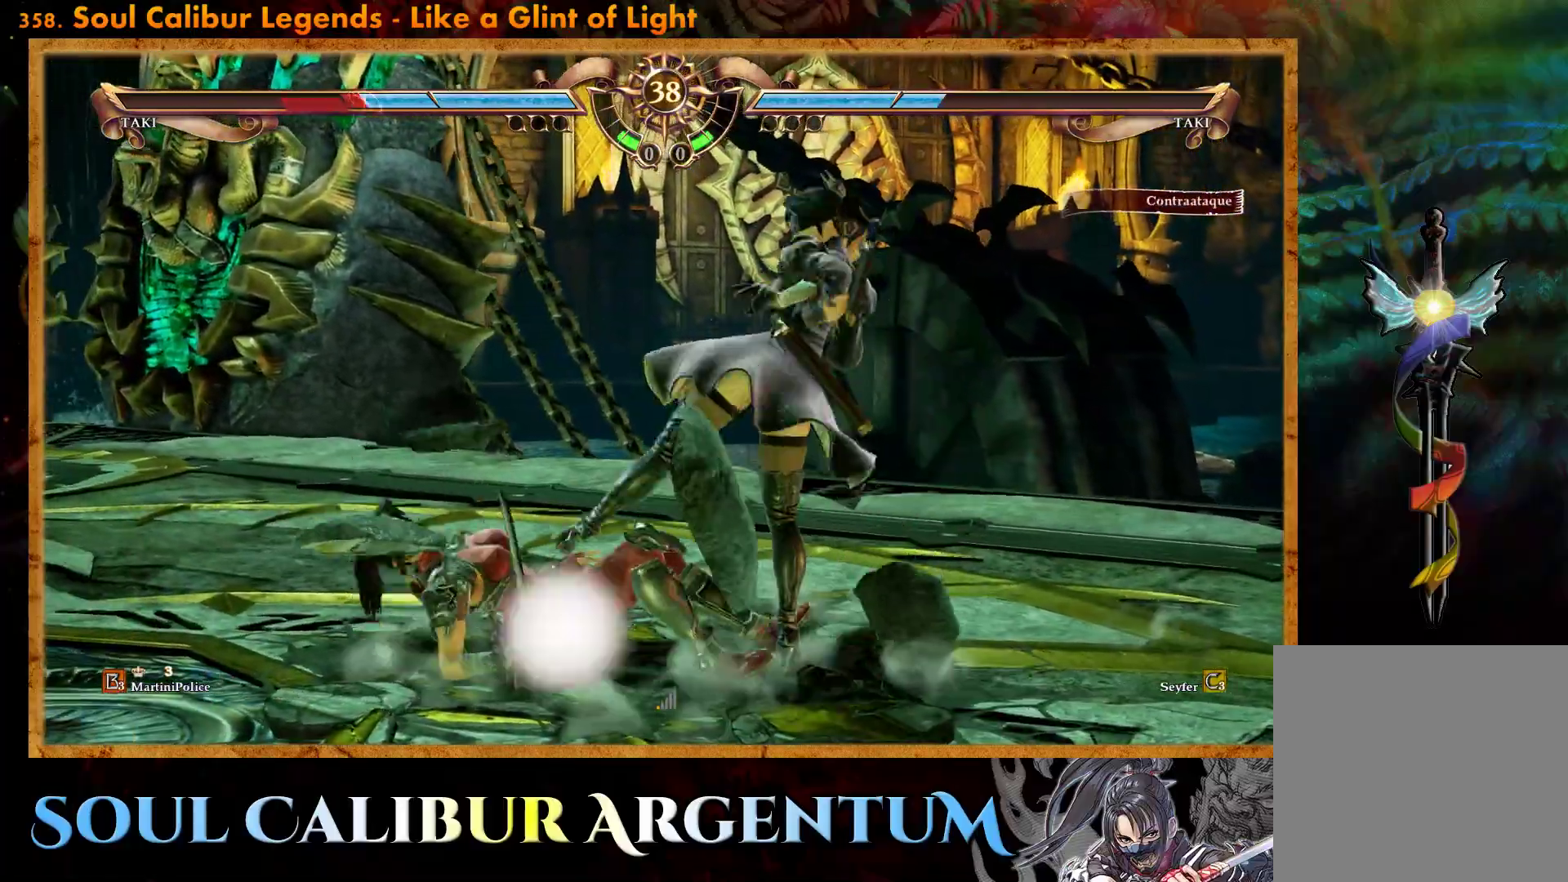
{"buttons": ["CIRCLE", "DPAD_DOWN", "DPAD_RIGHT"], "events": [[17, "CIRCLE", "down"], [117, "CIRCLE", "up"], [183, "CIRCLE", "down"], [300, "CIRCLE", "up"], [350, "CIRCLE", "down"]]}
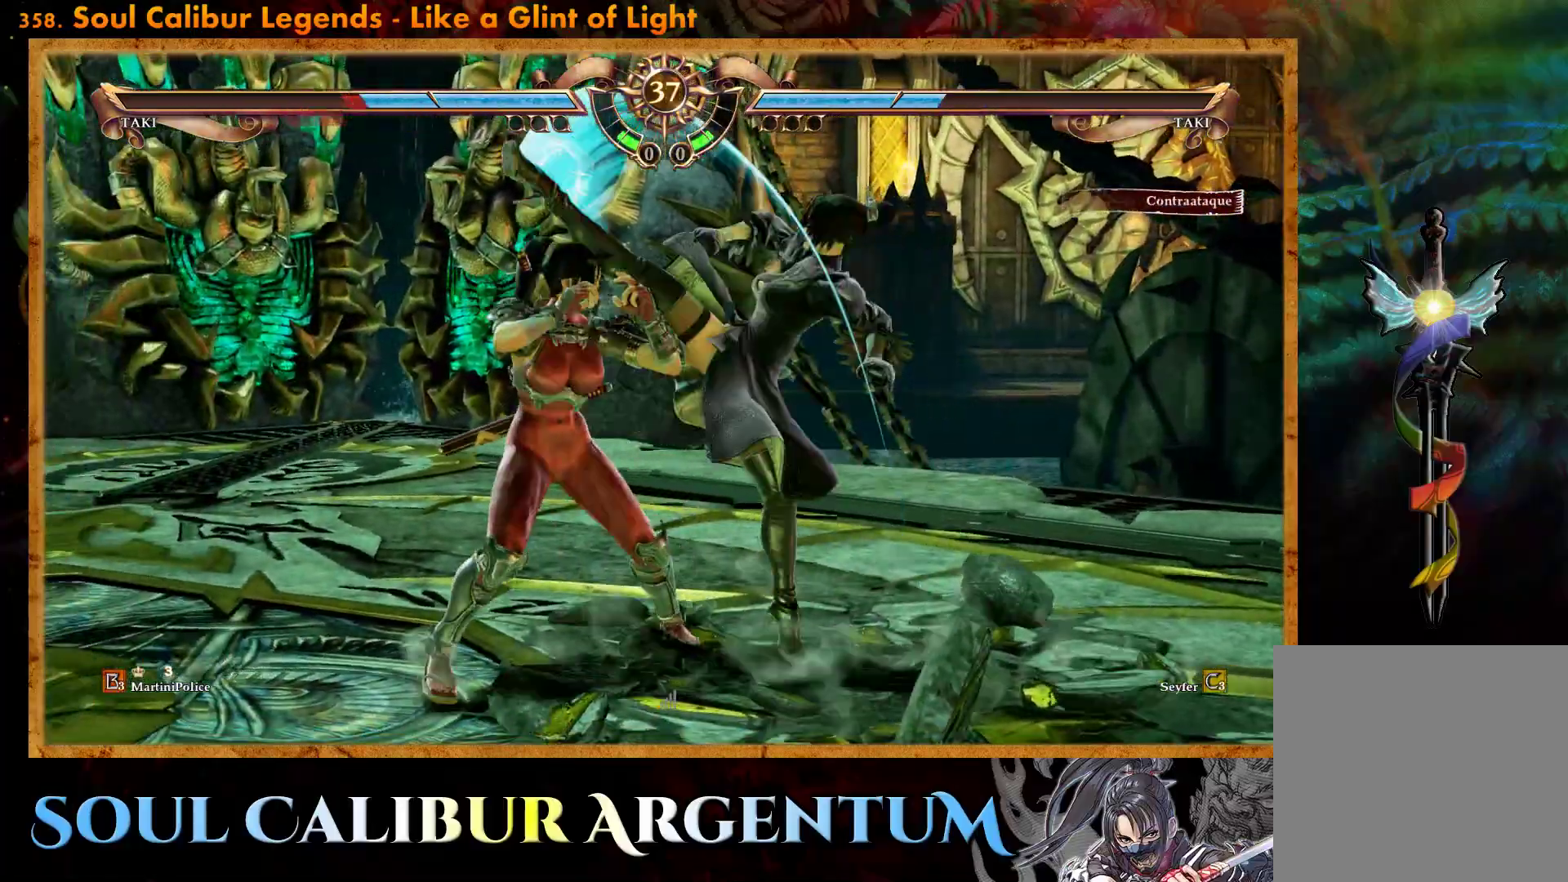
{"buttons": ["SQUARE", "DPAD_RIGHT"], "events": [[50, "DPAD_DOWN", "up"], [67, "CIRCLE", "up"], [250, "TRIANGLE", "down"], [367, "TRIANGLE", "up"], [433, "SQUARE", "down"]]}
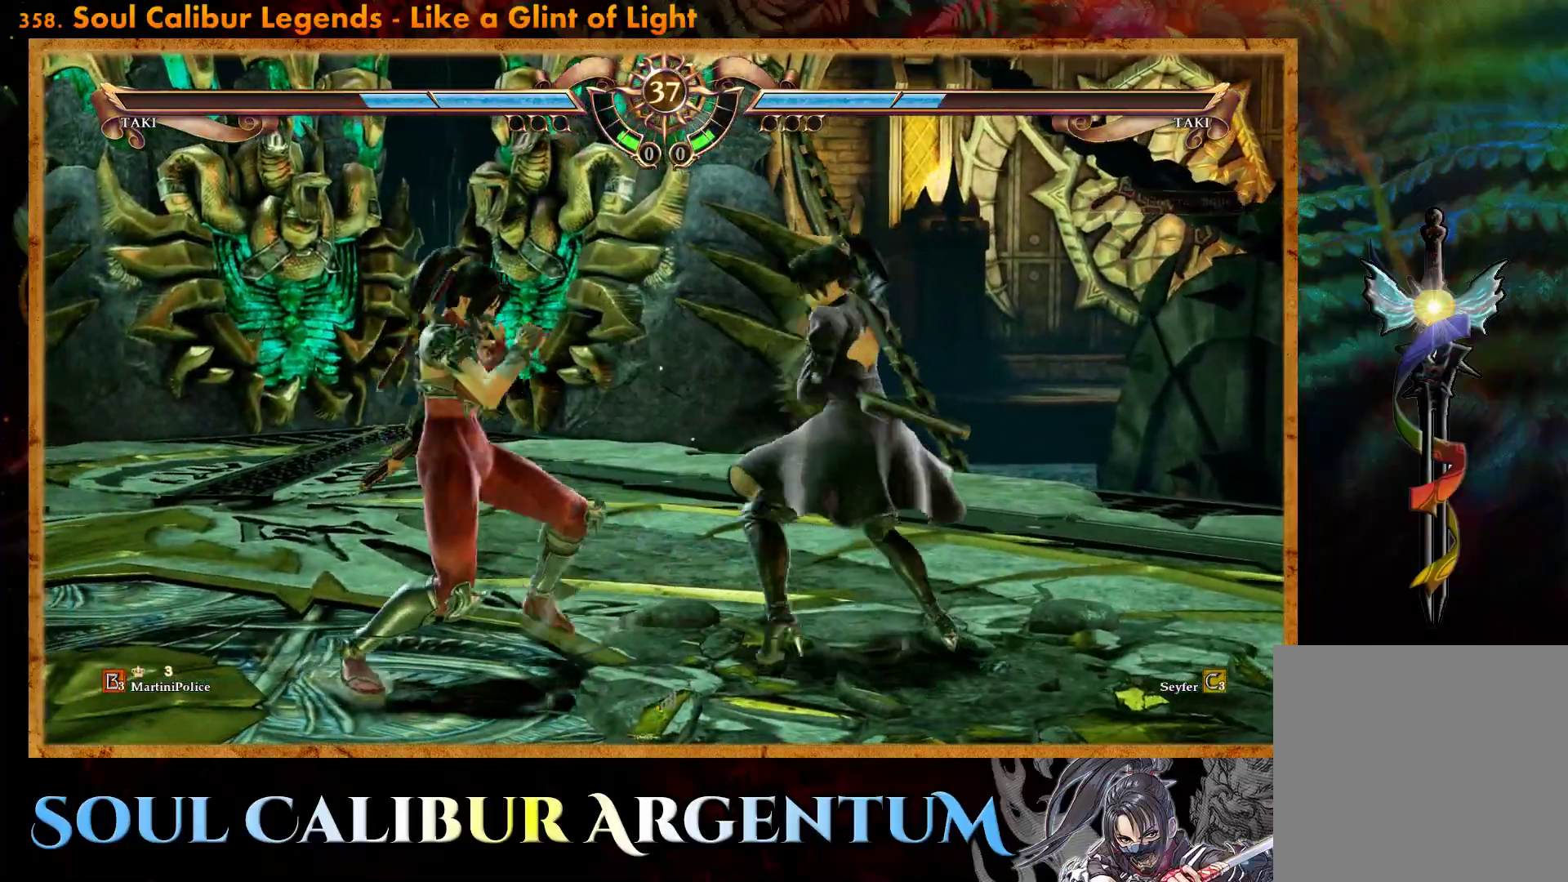
{"buttons": ["DPAD_RIGHT"], "events": [[17, "SQUARE", "up"]]}
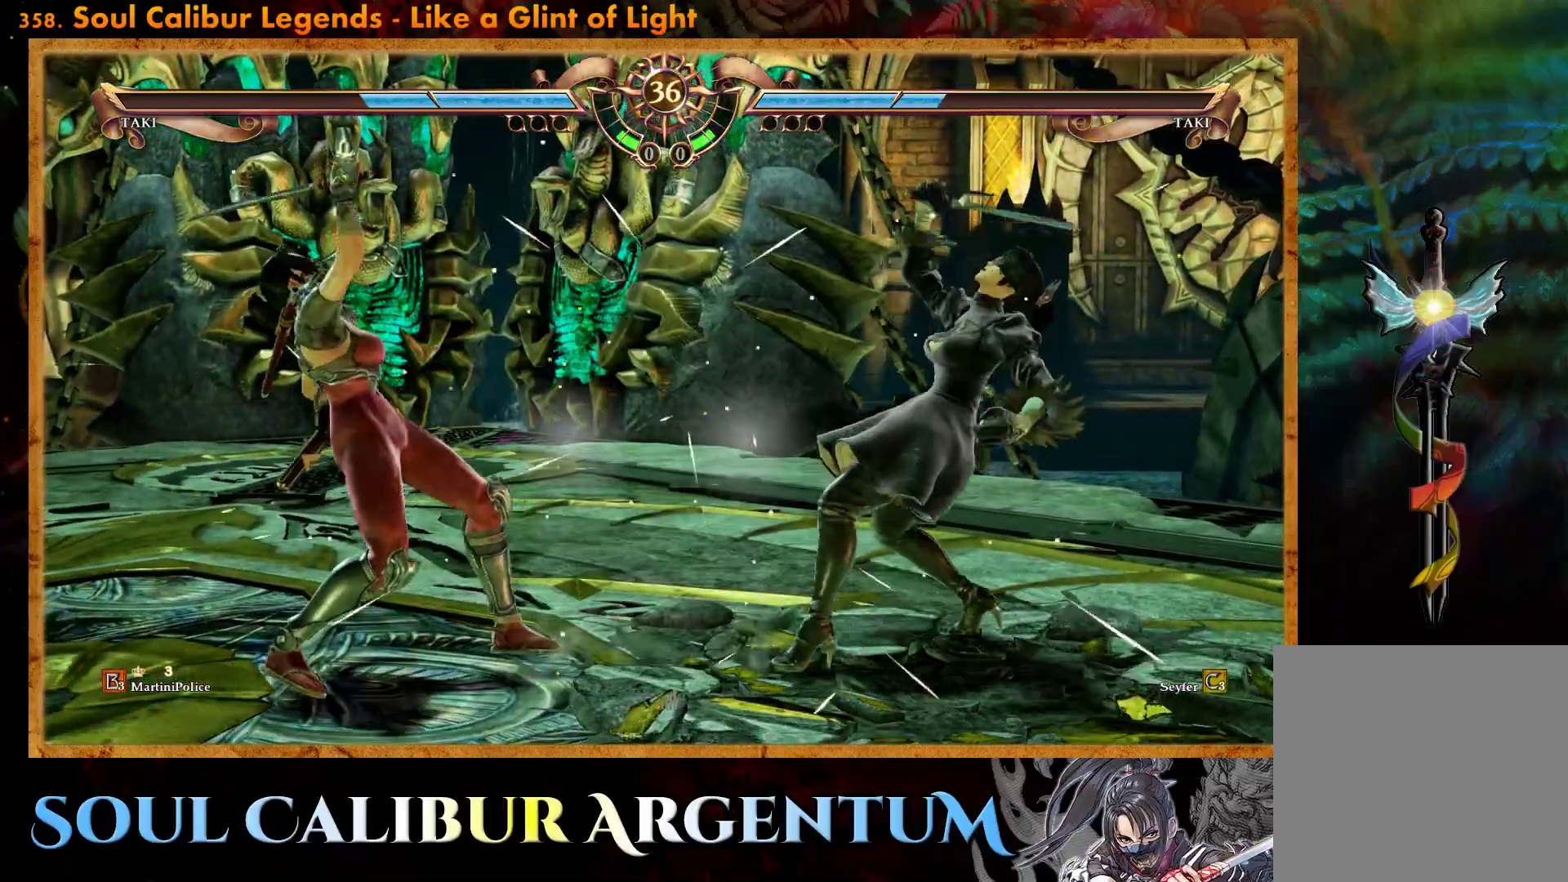
{"buttons": ["DPAD_UP"], "events": [[117, "DPAD_RIGHT", "up"], [283, "DPAD_UP", "down"]]}
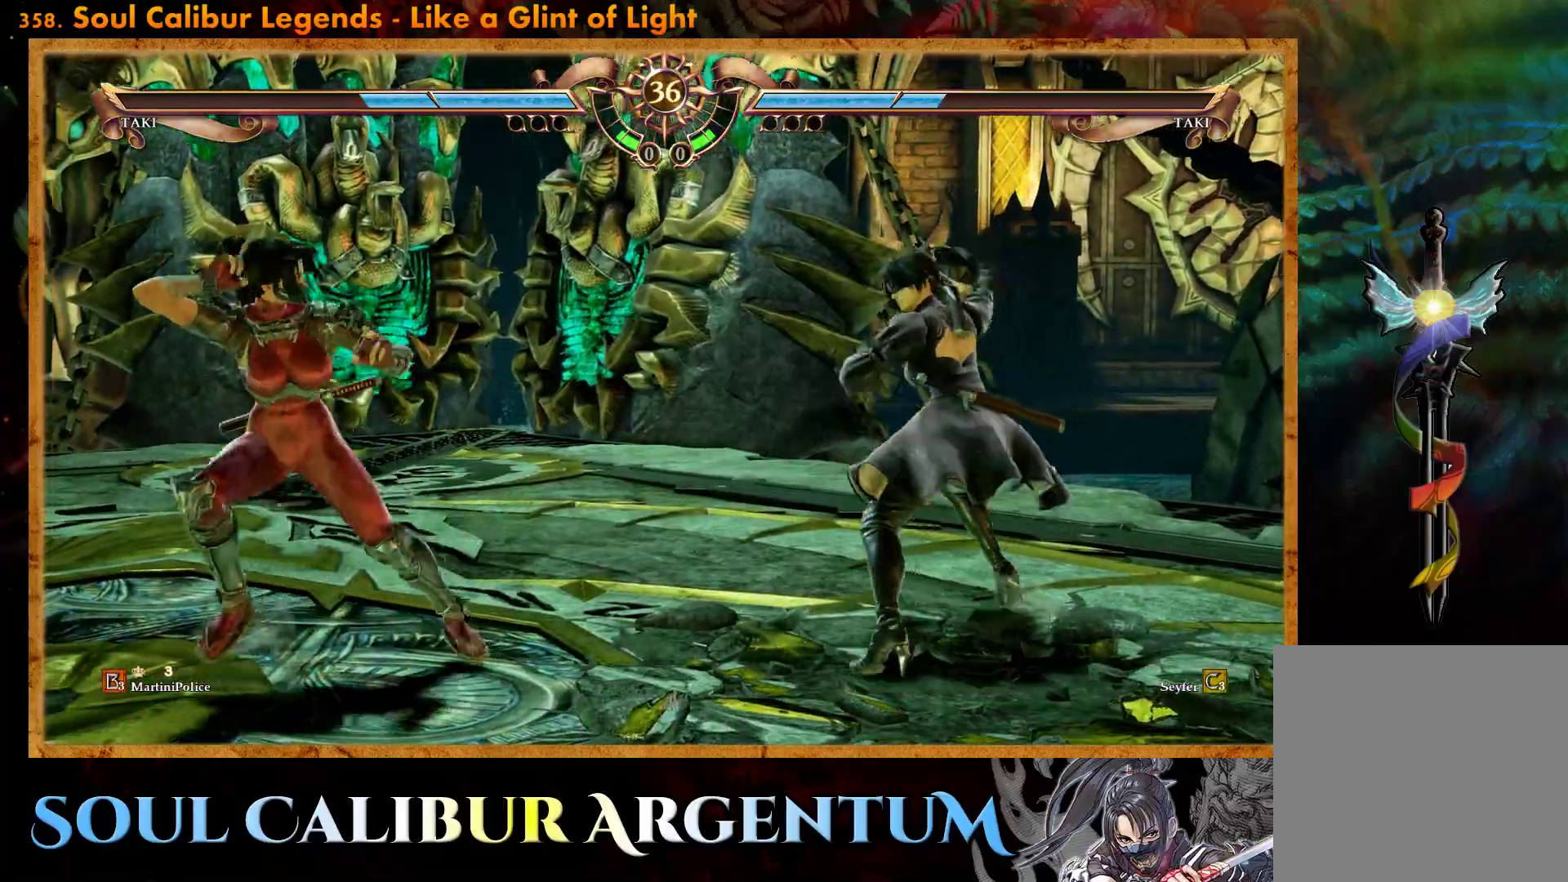
{"buttons": ["R2", "DPAD_LEFT"], "events": [[50, "DPAD_UP", "up"], [67, "SQUARE", "down"], [133, "SQUARE", "up"], [183, "DPAD_LEFT", "down"], [233, "R2", "down"]]}
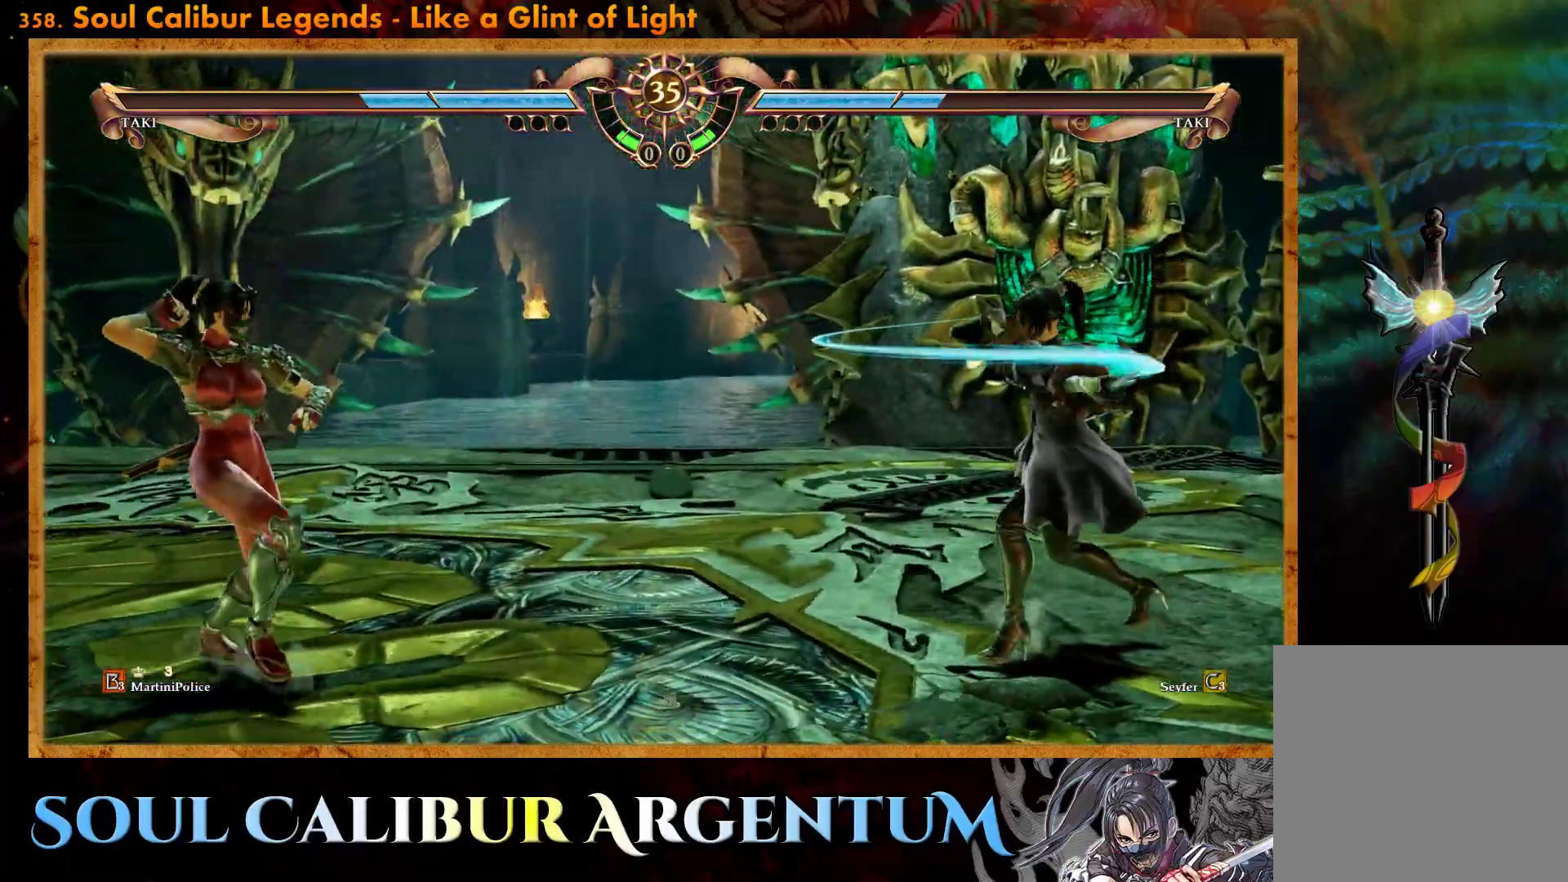
{"buttons": ["R2", "DPAD_LEFT"], "events": []}
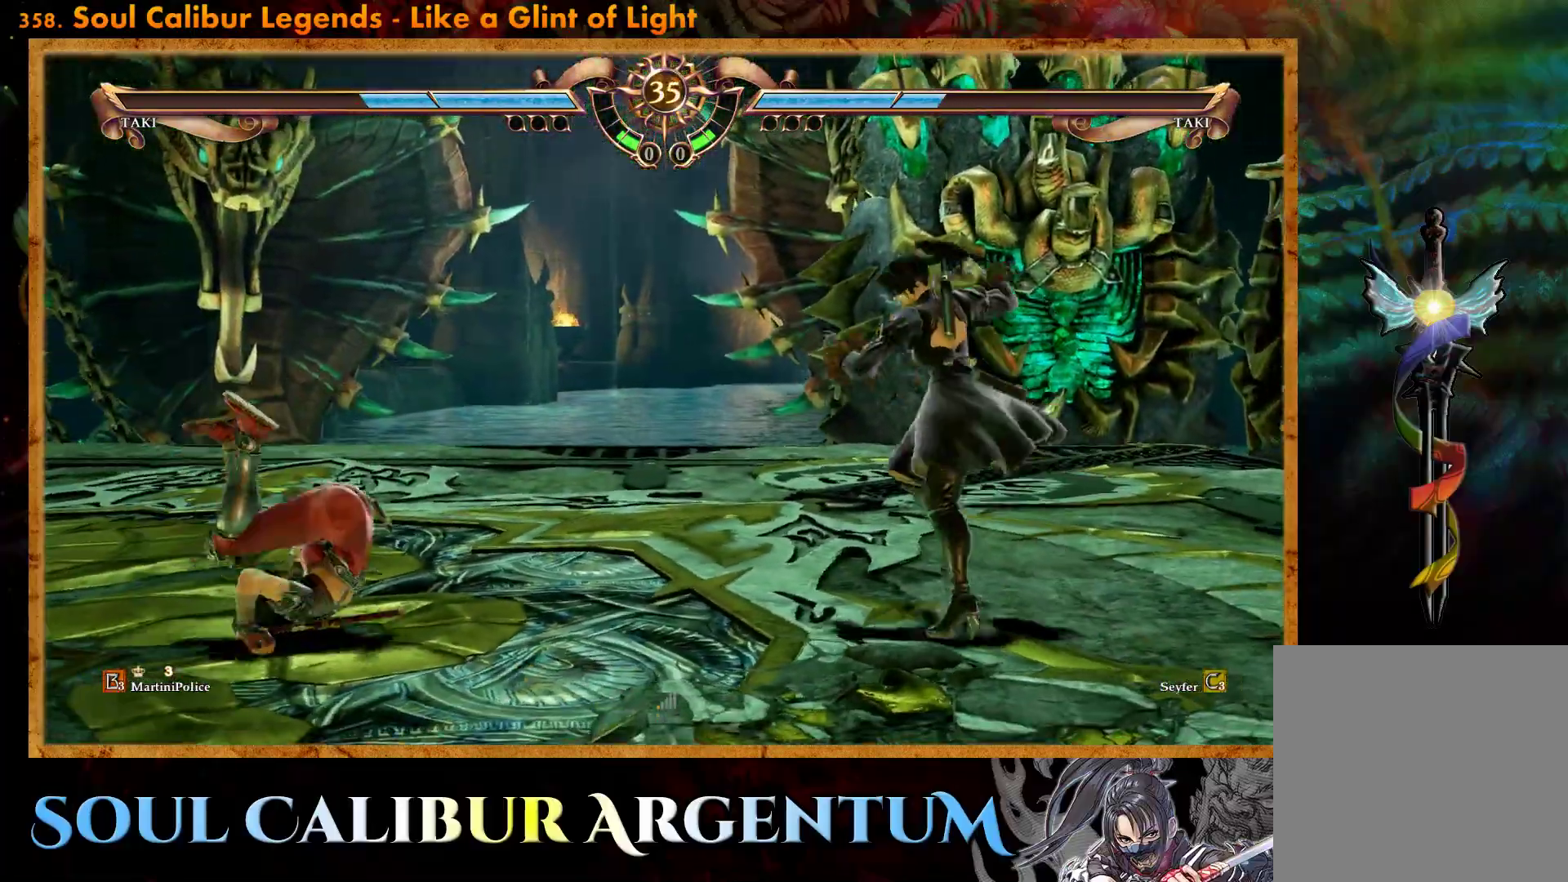
{"buttons": ["CROSS"], "events": [[150, "R2", "up"], [250, "CROSS", "down"], [250, "DPAD_LEFT", "up"]]}
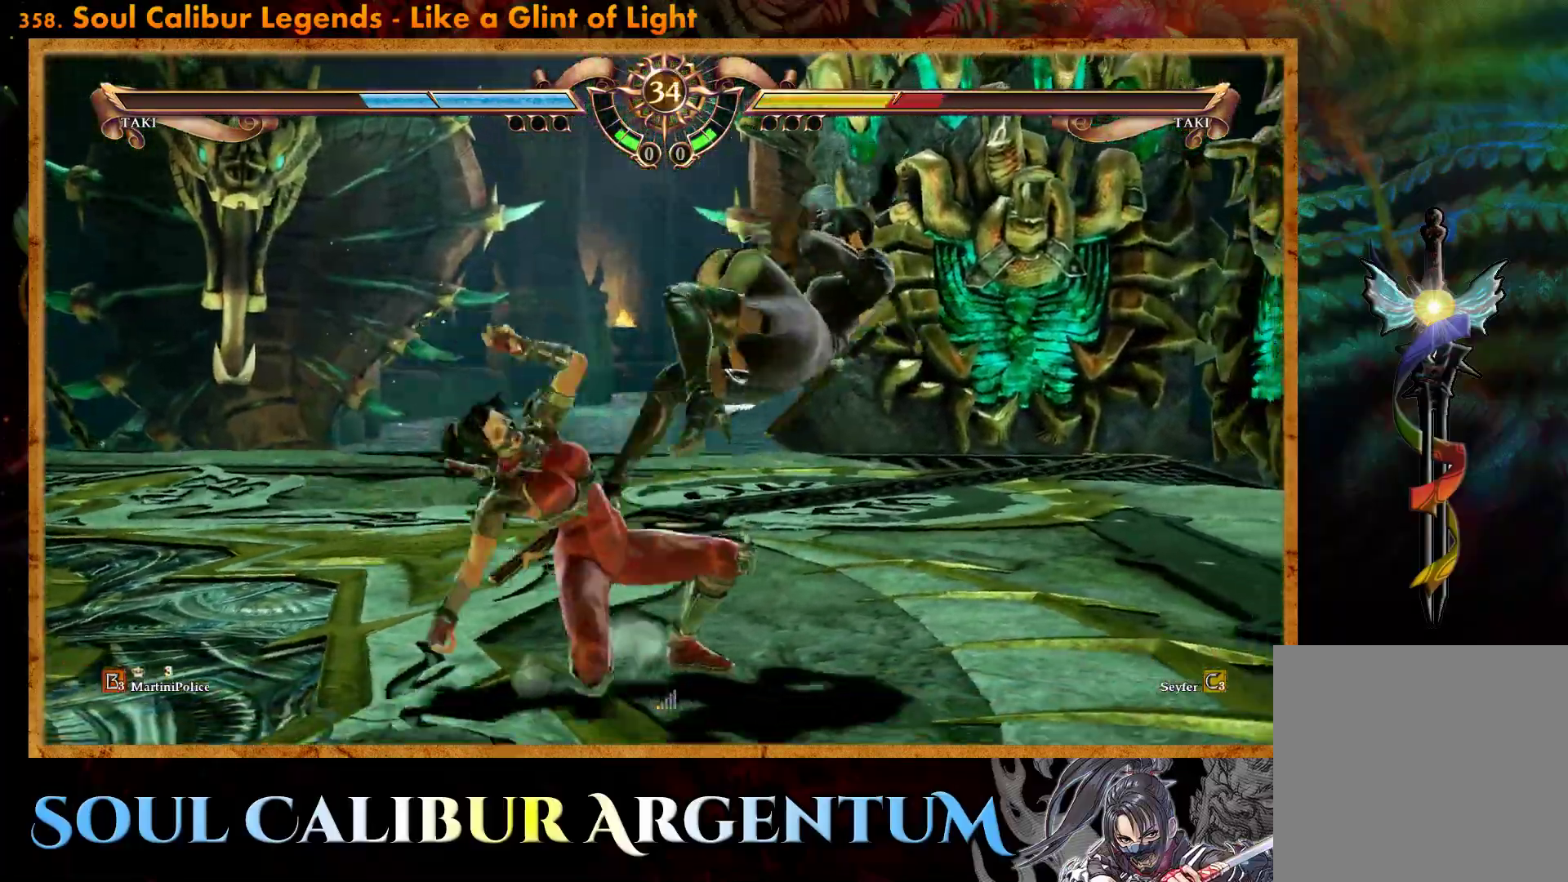
{"buttons": ["CROSS"], "events": [[17, "CROSS", "up"], [300, "CROSS", "down"]]}
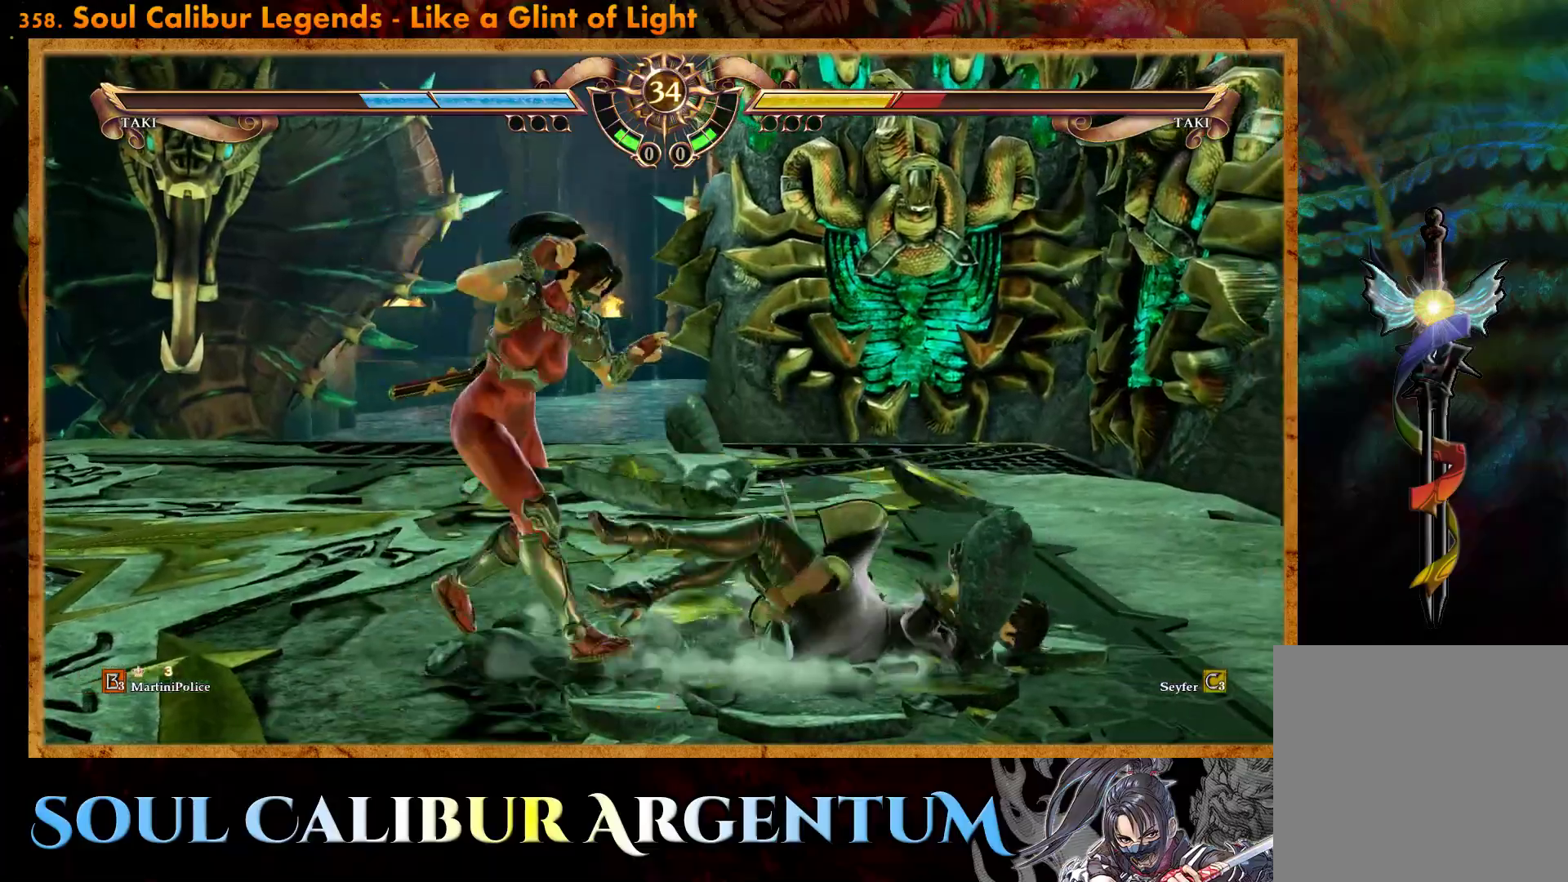
{"buttons": ["CROSS"], "events": [[17, "SQUARE", "down"], [167, "SQUARE", "up"], [317, "SQUARE", "down"], [433, "SQUARE", "up"]]}